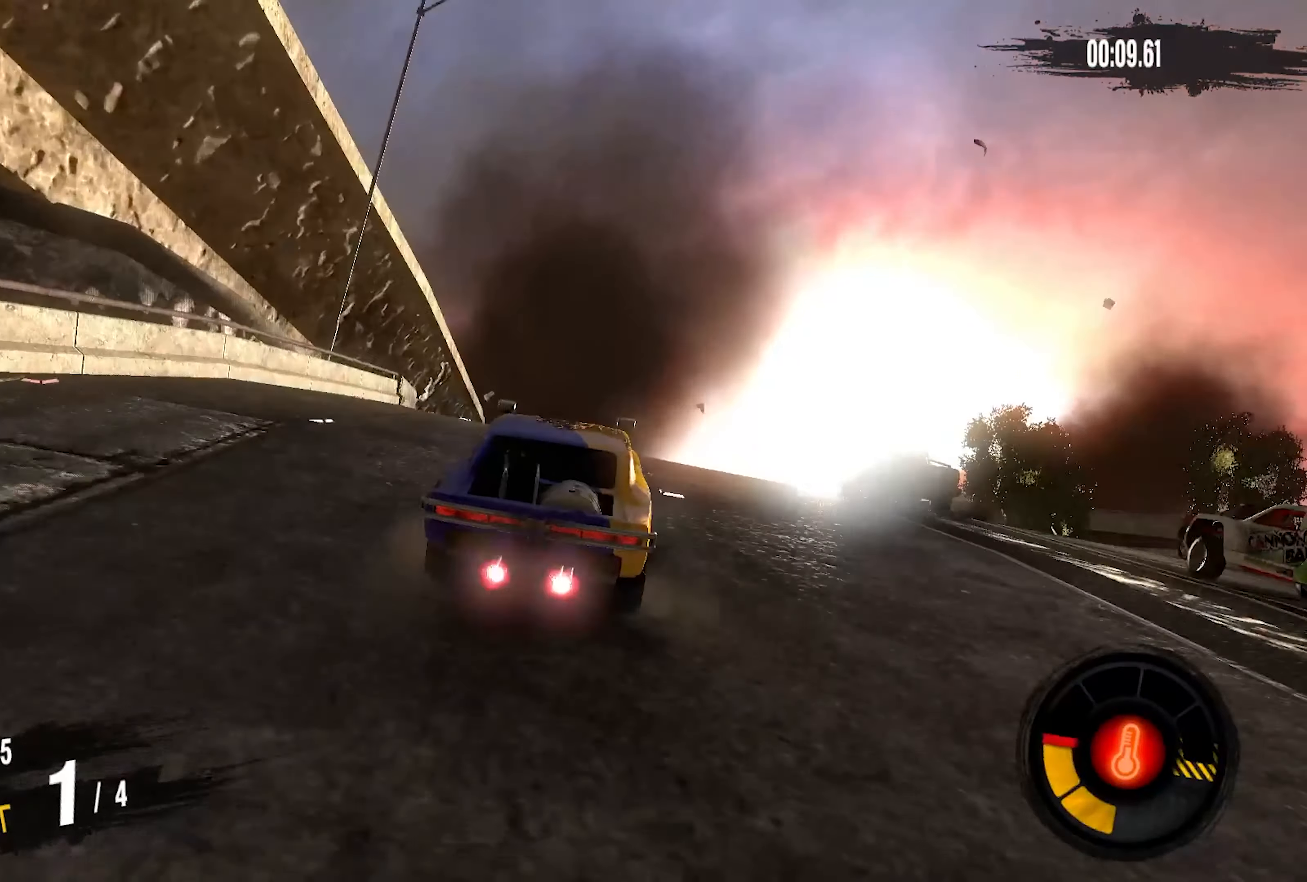
Gameplay with a controller (PlayStation layout); each line is a JSON object with the inputs held at the frame after it. "events" lists button and stick changes between this image and that frame as [ms after this image, input, new state], when the widget could be followed in between. Not read: CROSS.
{"buttons": [], "left_stick": "up", "right_stick": "center", "events": [[66, "left_stick", "up"], [83, "R2", "up"]]}
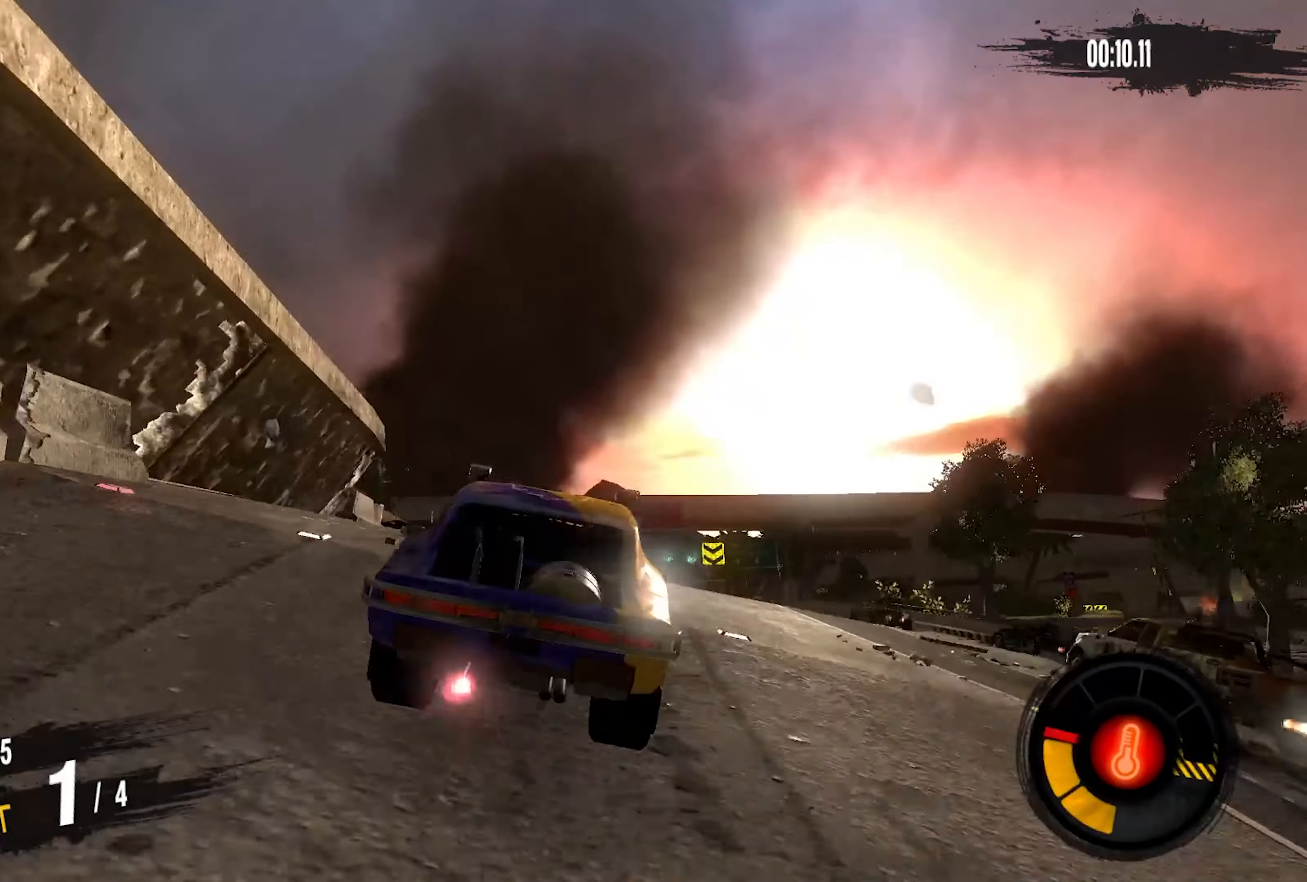
{"buttons": [], "left_stick": "up", "right_stick": "center", "events": []}
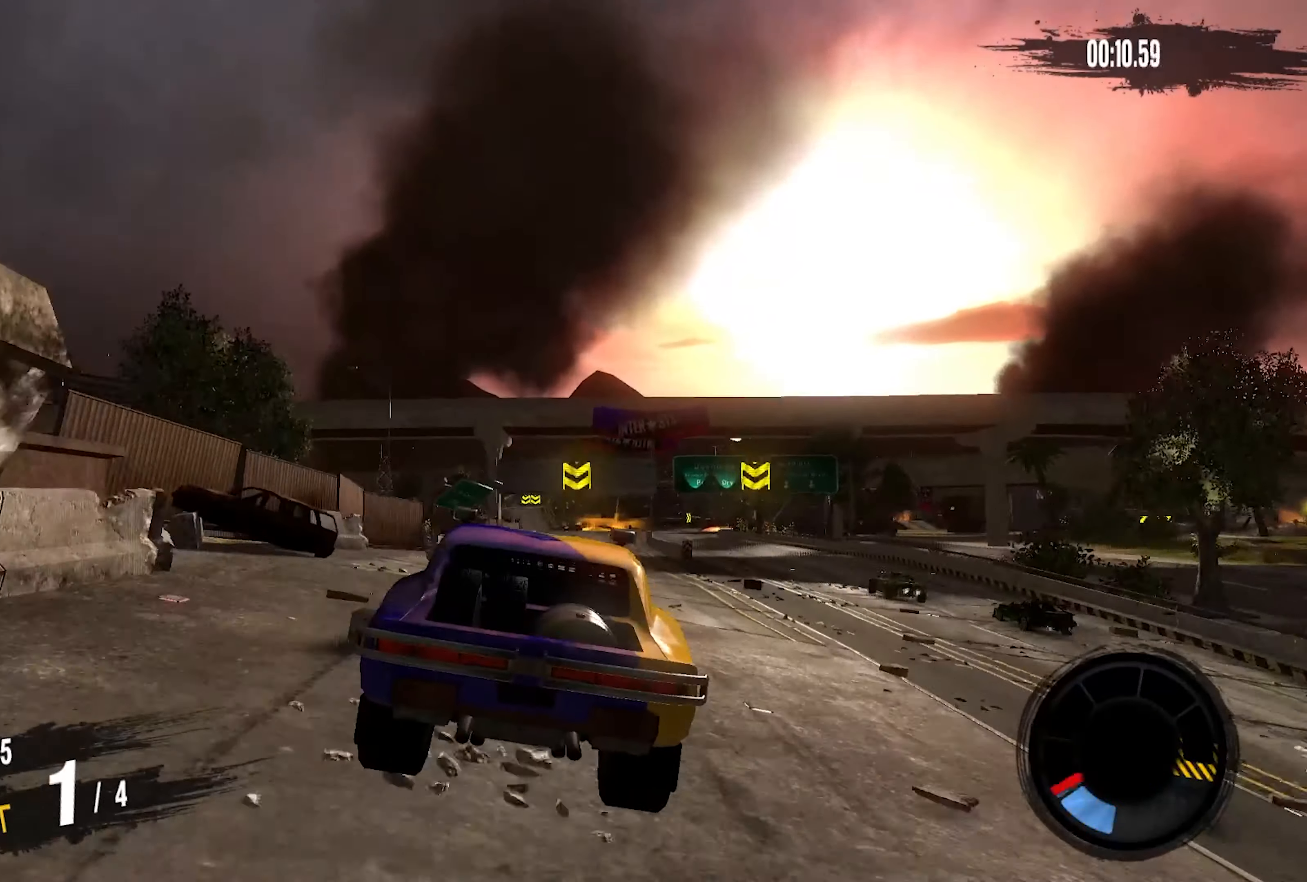
{"buttons": ["R2"], "left_stick": "up-right", "right_stick": "center", "events": [[200, "left_stick", "up-right"], [466, "R2", "down"]]}
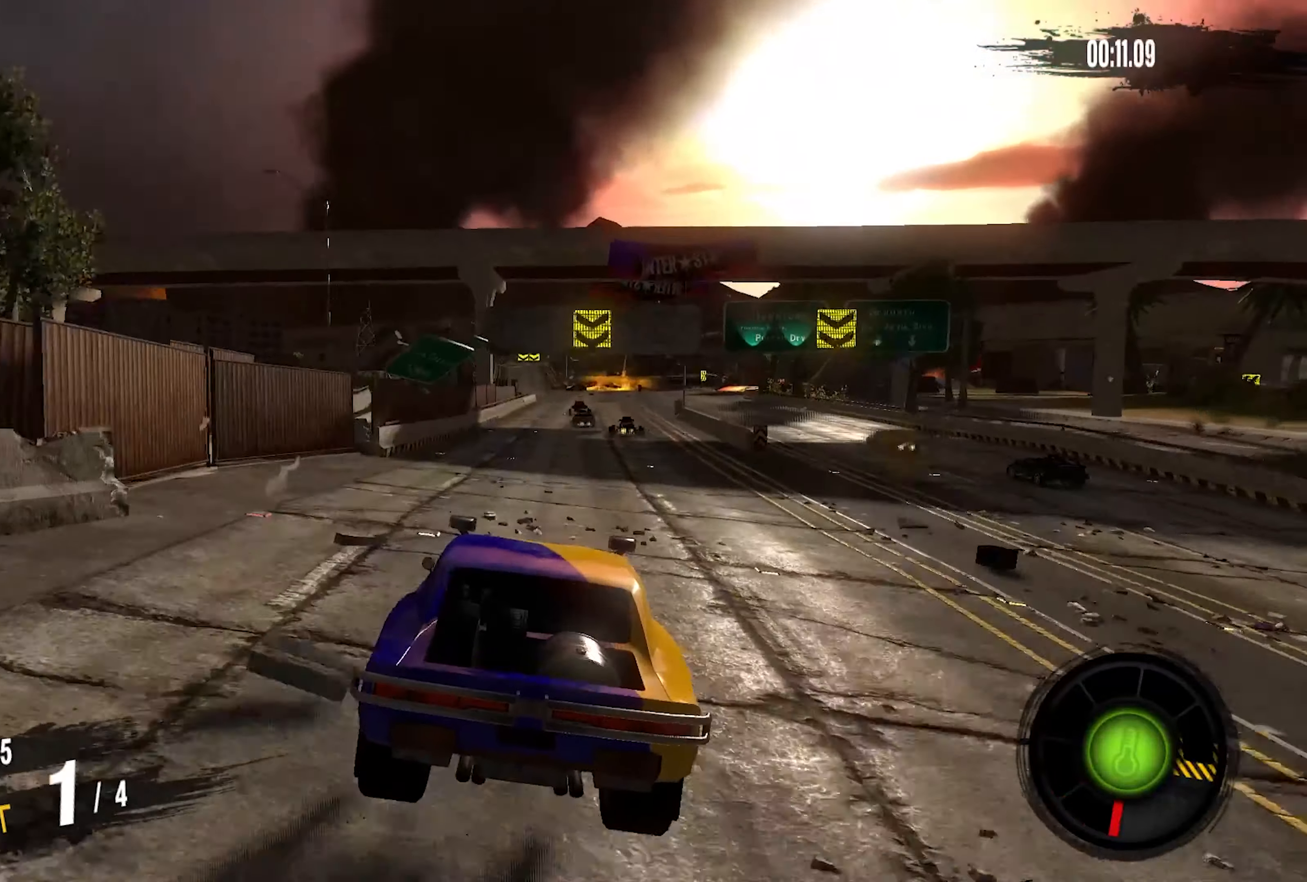
{"buttons": ["R2"], "left_stick": "center", "right_stick": "center", "events": [[200, "left_stick", "center"], [316, "left_stick", "right"], [433, "left_stick", "center"]]}
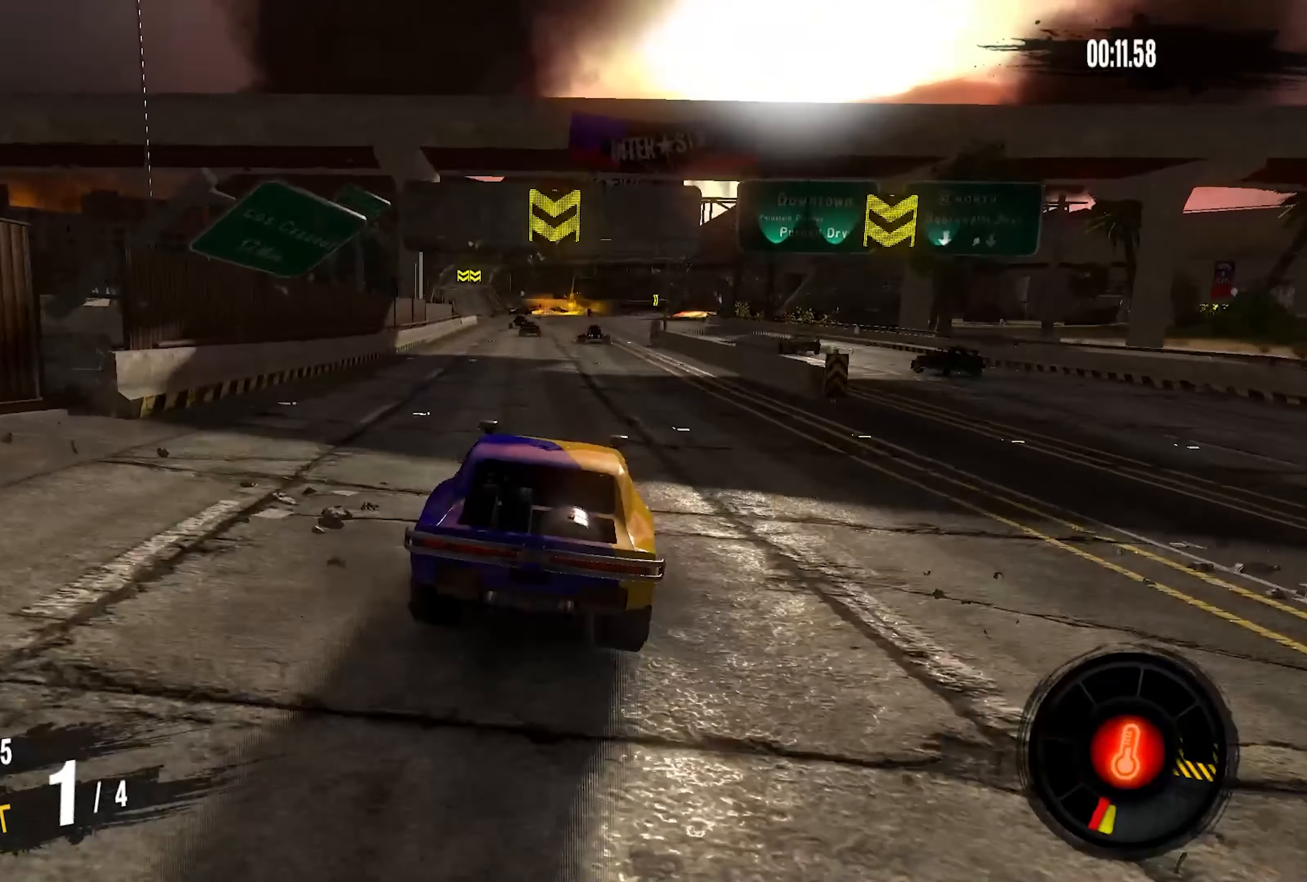
{"buttons": ["R2"], "left_stick": "center", "right_stick": "center", "events": [[250, "left_stick", "left"], [483, "left_stick", "center"]]}
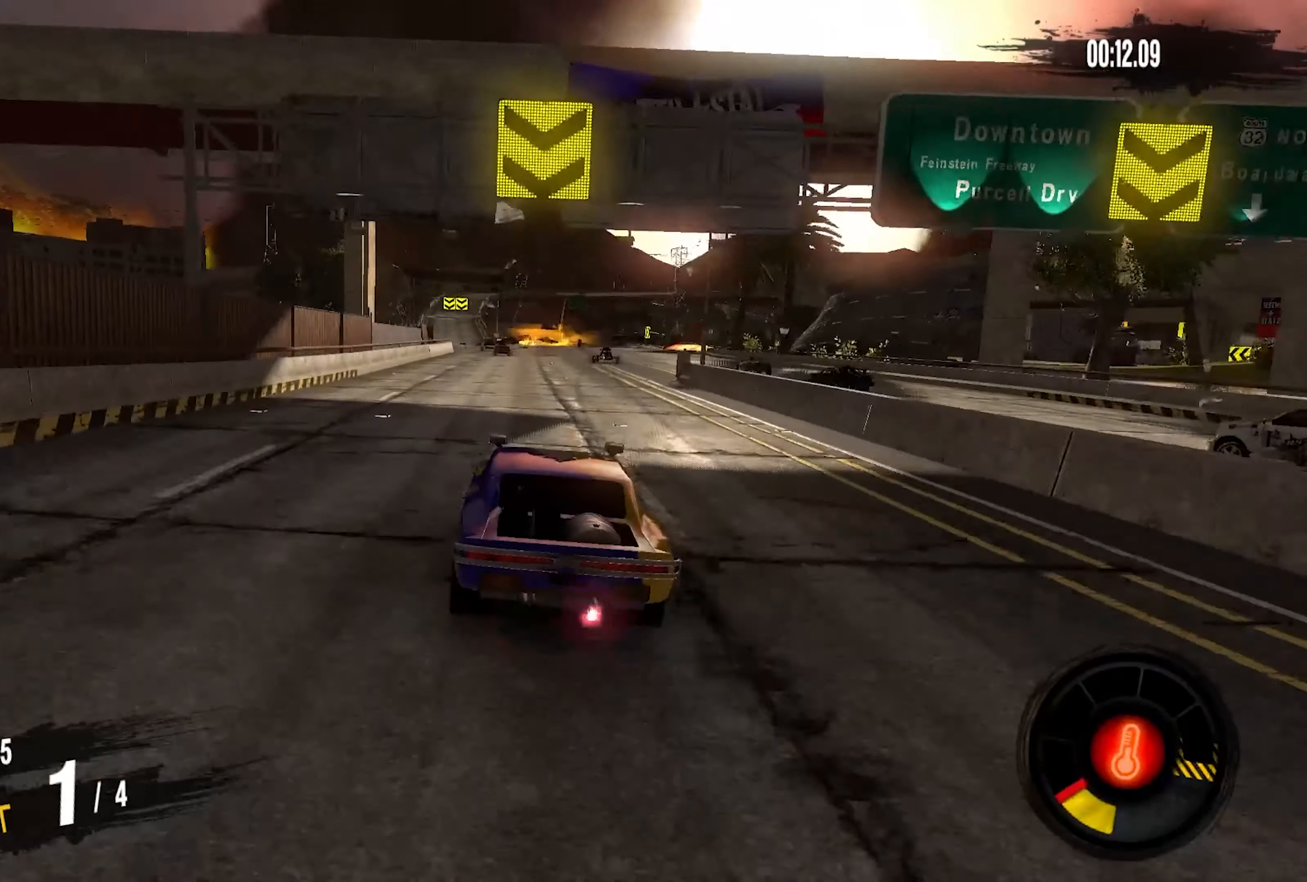
{"buttons": ["R2"], "left_stick": "center", "right_stick": "center", "events": [[350, "left_stick", "left"], [466, "left_stick", "center"]]}
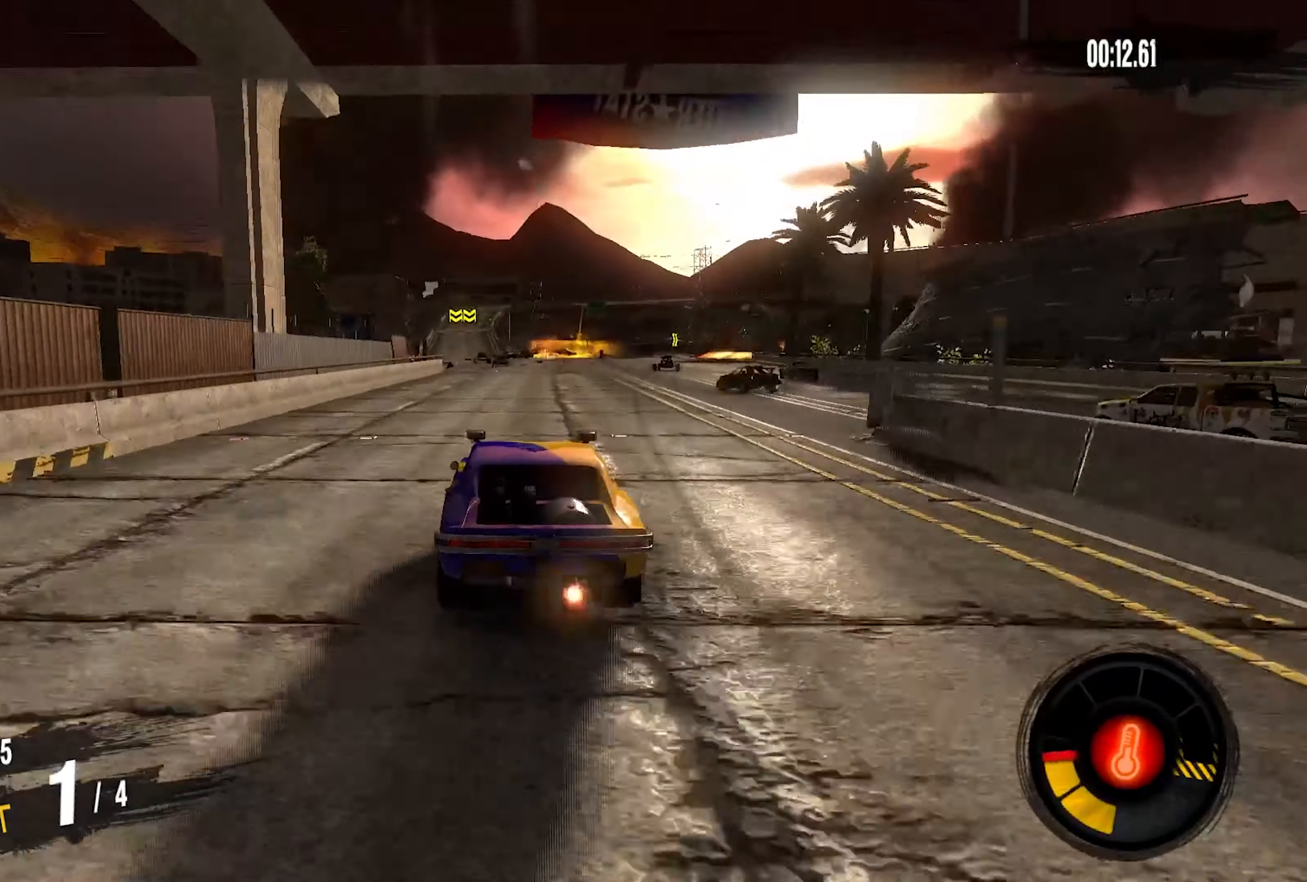
{"buttons": ["R2"], "left_stick": "center", "right_stick": "center", "events": [[166, "left_stick", "left"], [300, "left_stick", "center"]]}
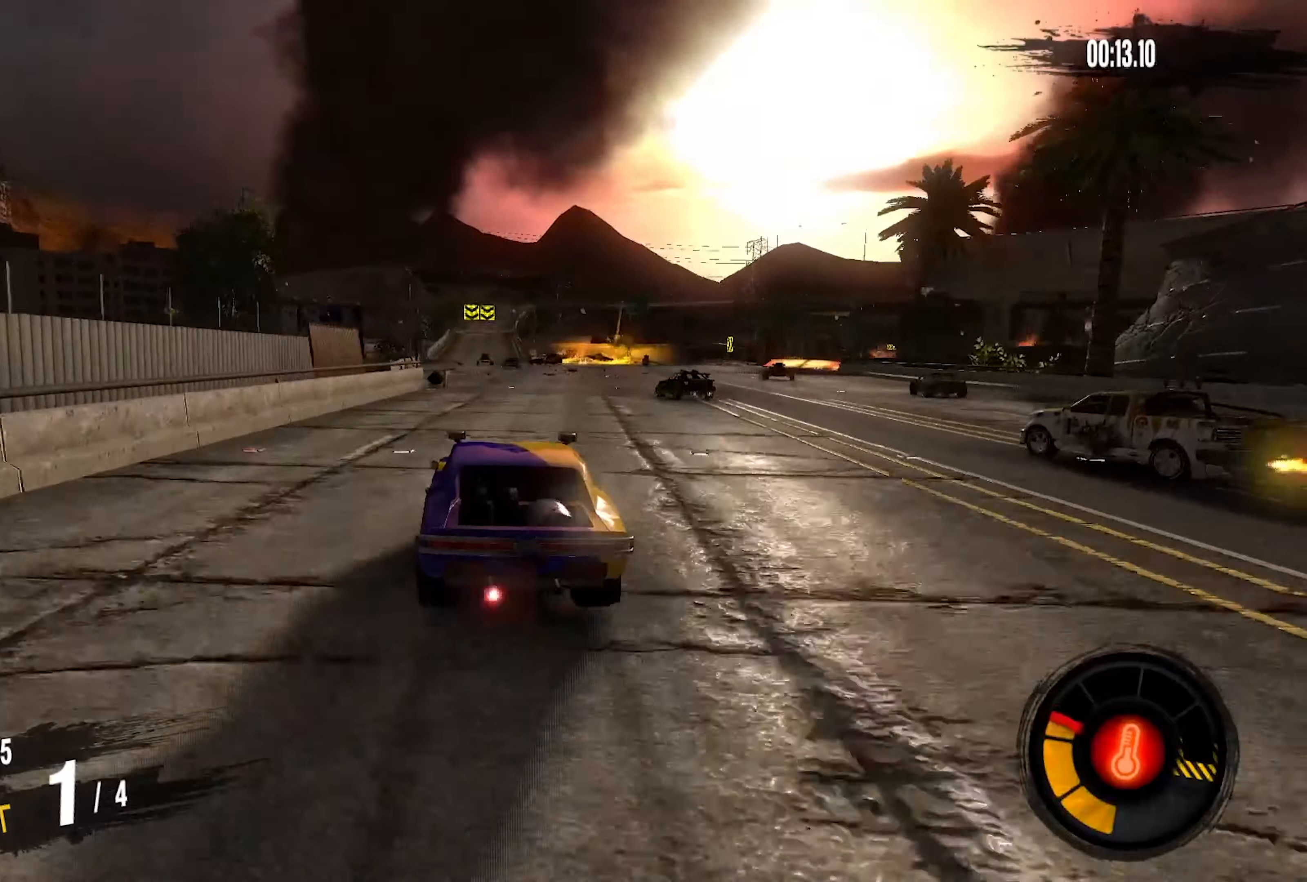
{"buttons": ["R2"], "left_stick": "center", "right_stick": "center", "events": []}
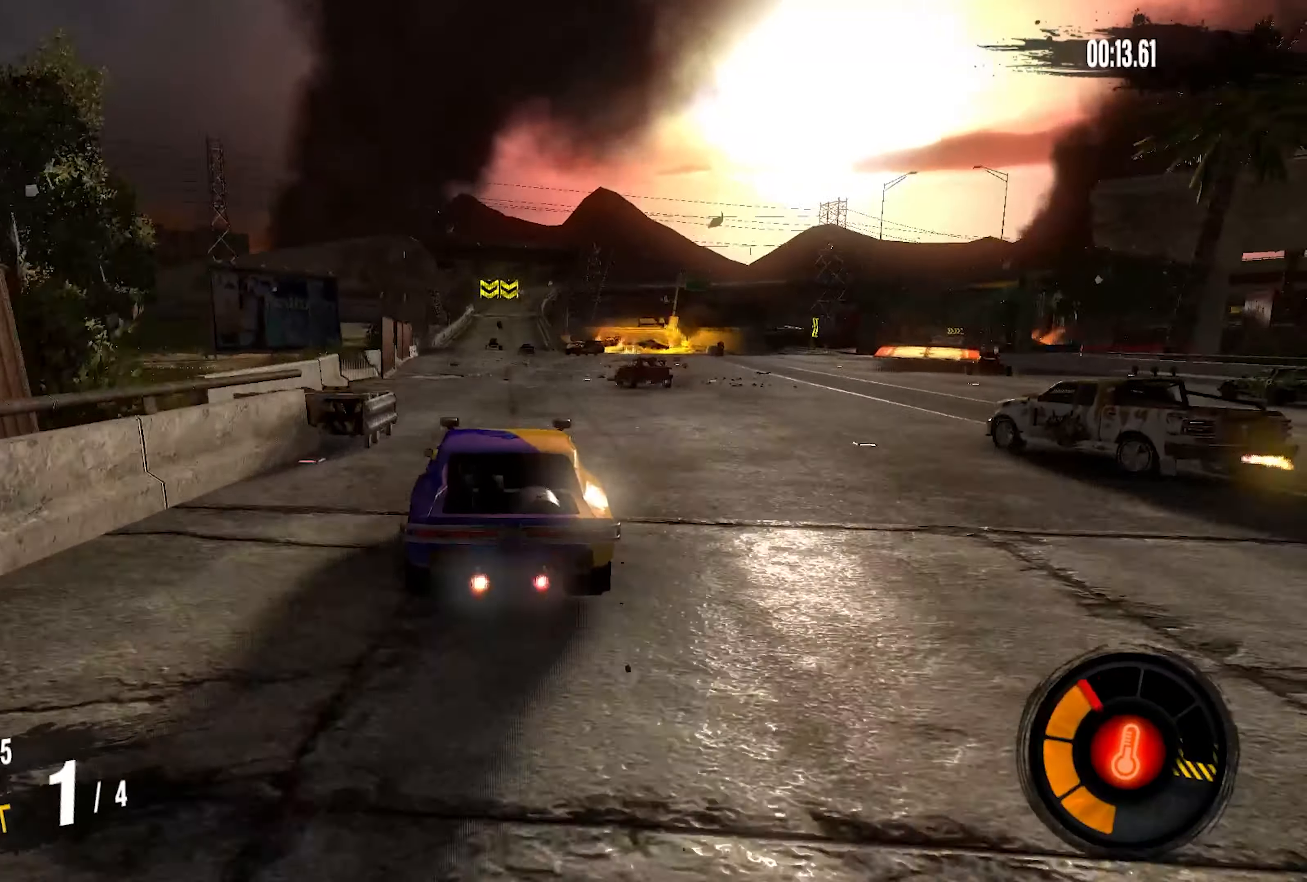
{"buttons": ["R2"], "left_stick": "center", "right_stick": "center", "events": []}
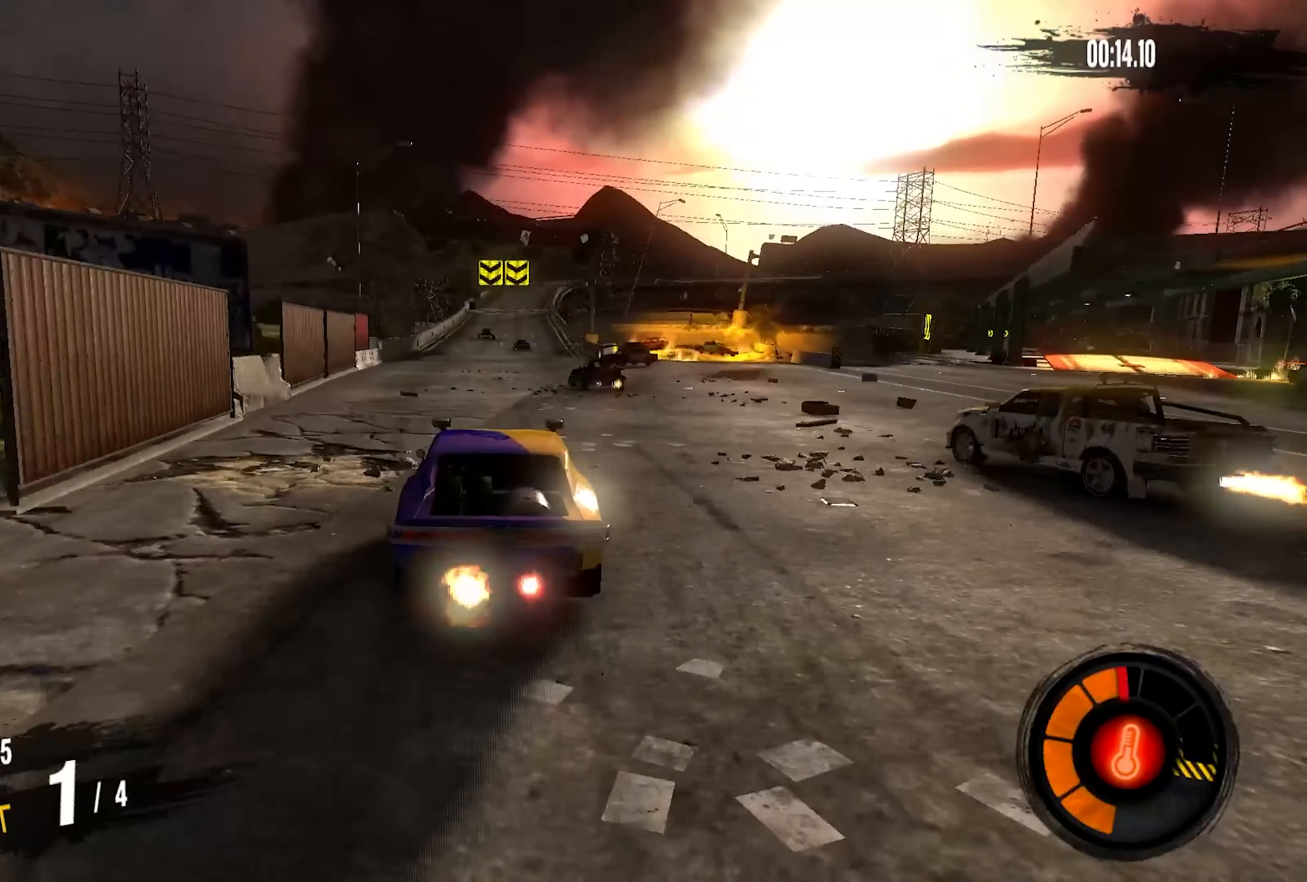
{"buttons": ["R2"], "left_stick": "center", "right_stick": "center", "events": [[333, "left_stick", "left"], [417, "left_stick", "center"]]}
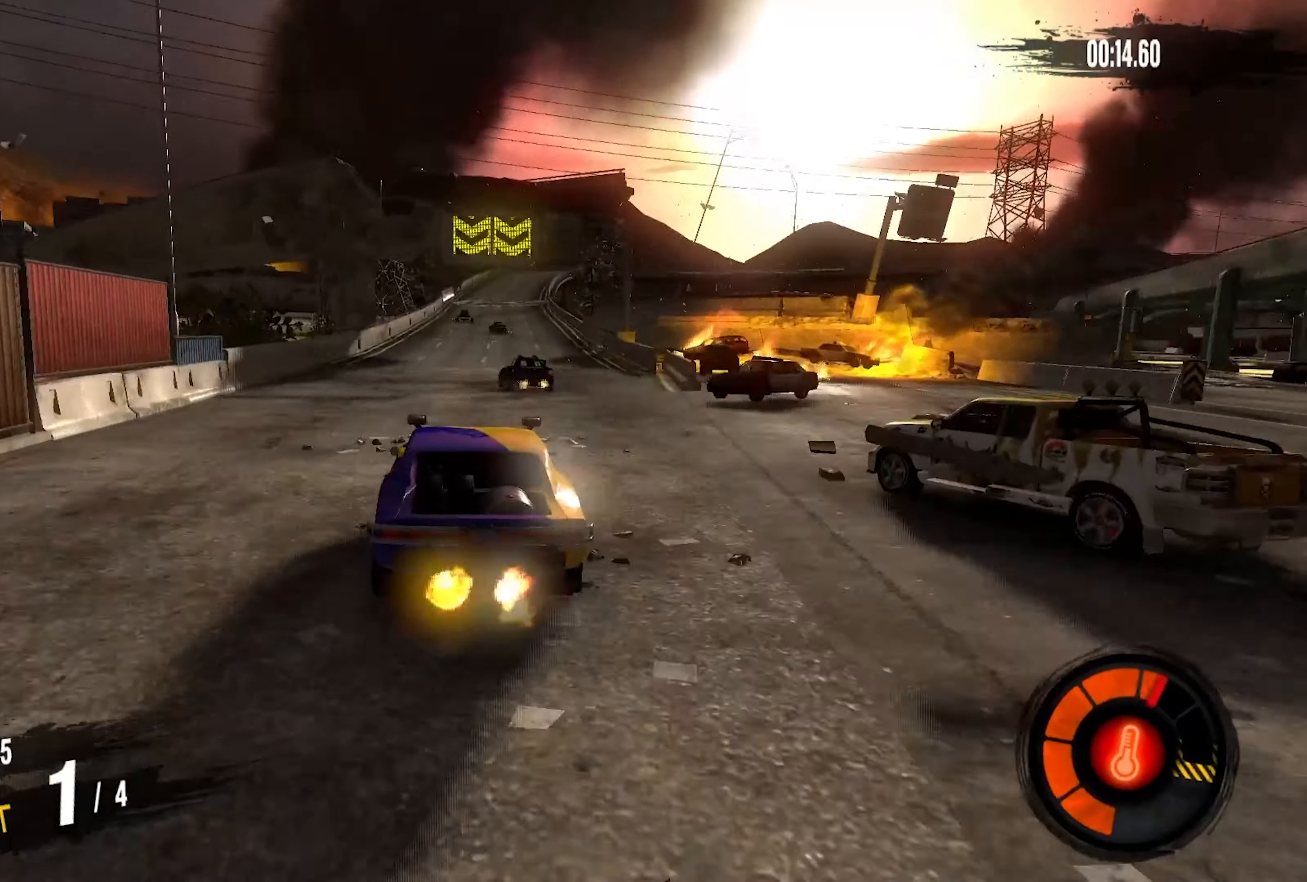
{"buttons": ["R2"], "left_stick": "right", "right_stick": "center", "events": [[417, "left_stick", "right"]]}
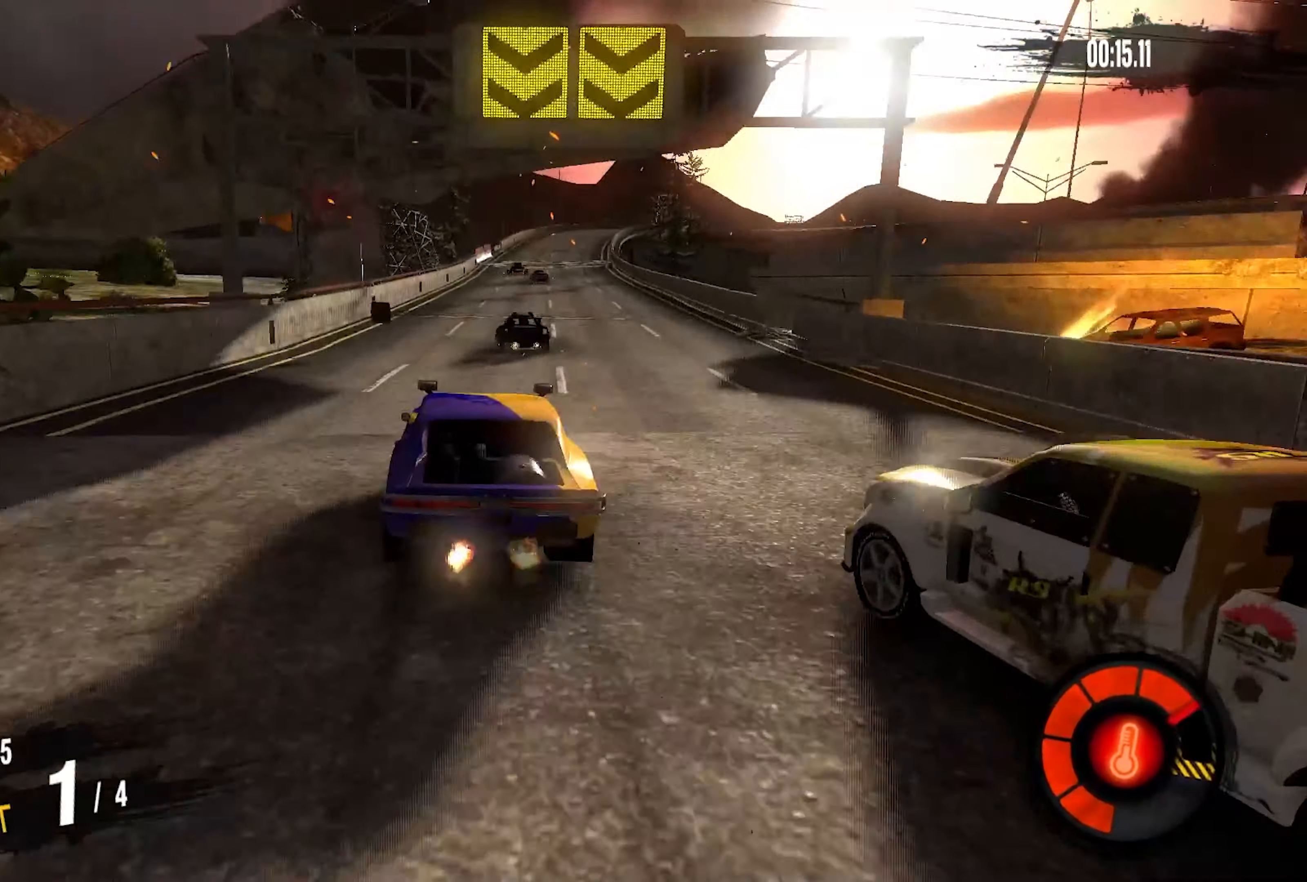
{"buttons": ["R2"], "left_stick": "center", "right_stick": "center", "events": [[167, "left_stick", "center"]]}
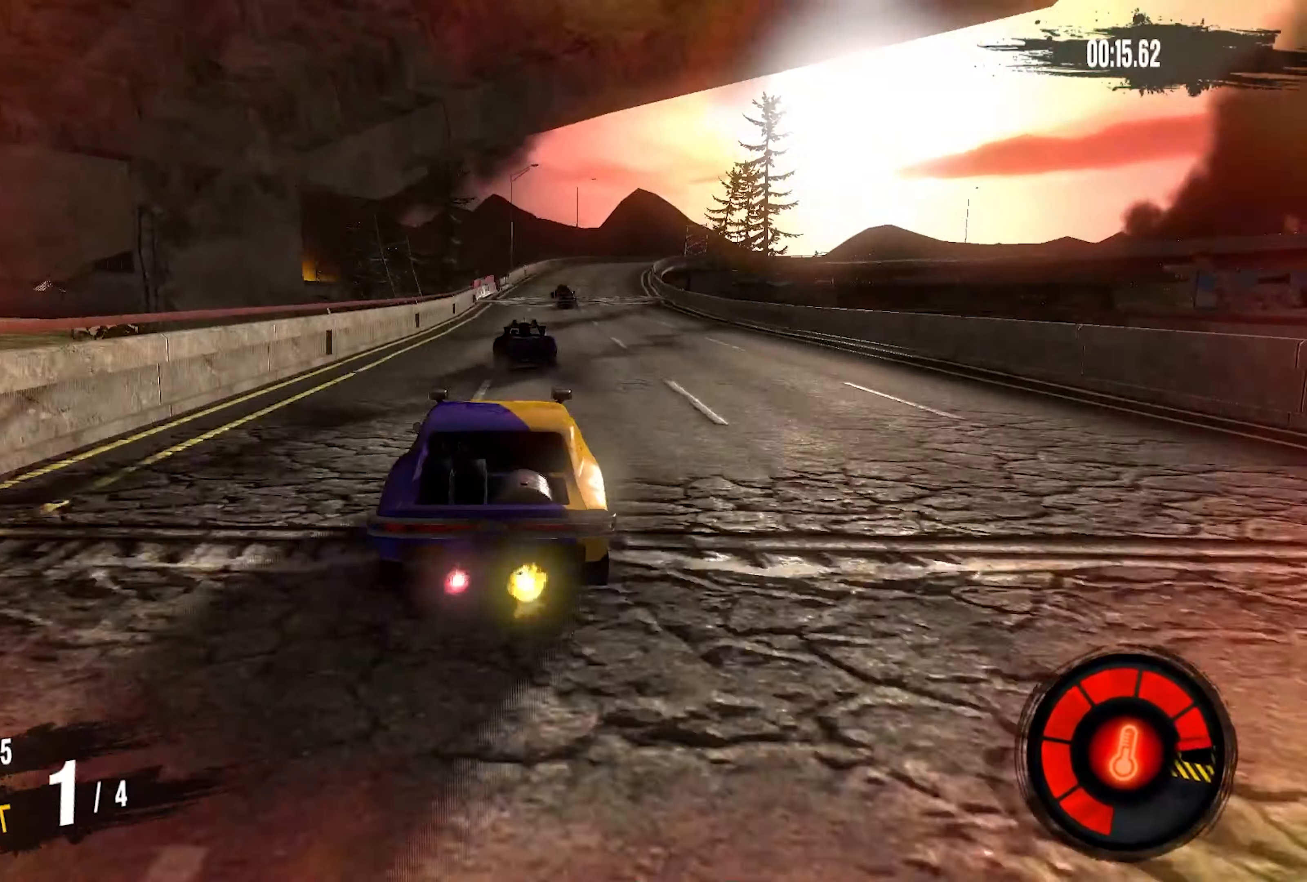
{"buttons": ["R2"], "left_stick": "right", "right_stick": "center", "events": [[433, "left_stick", "right"]]}
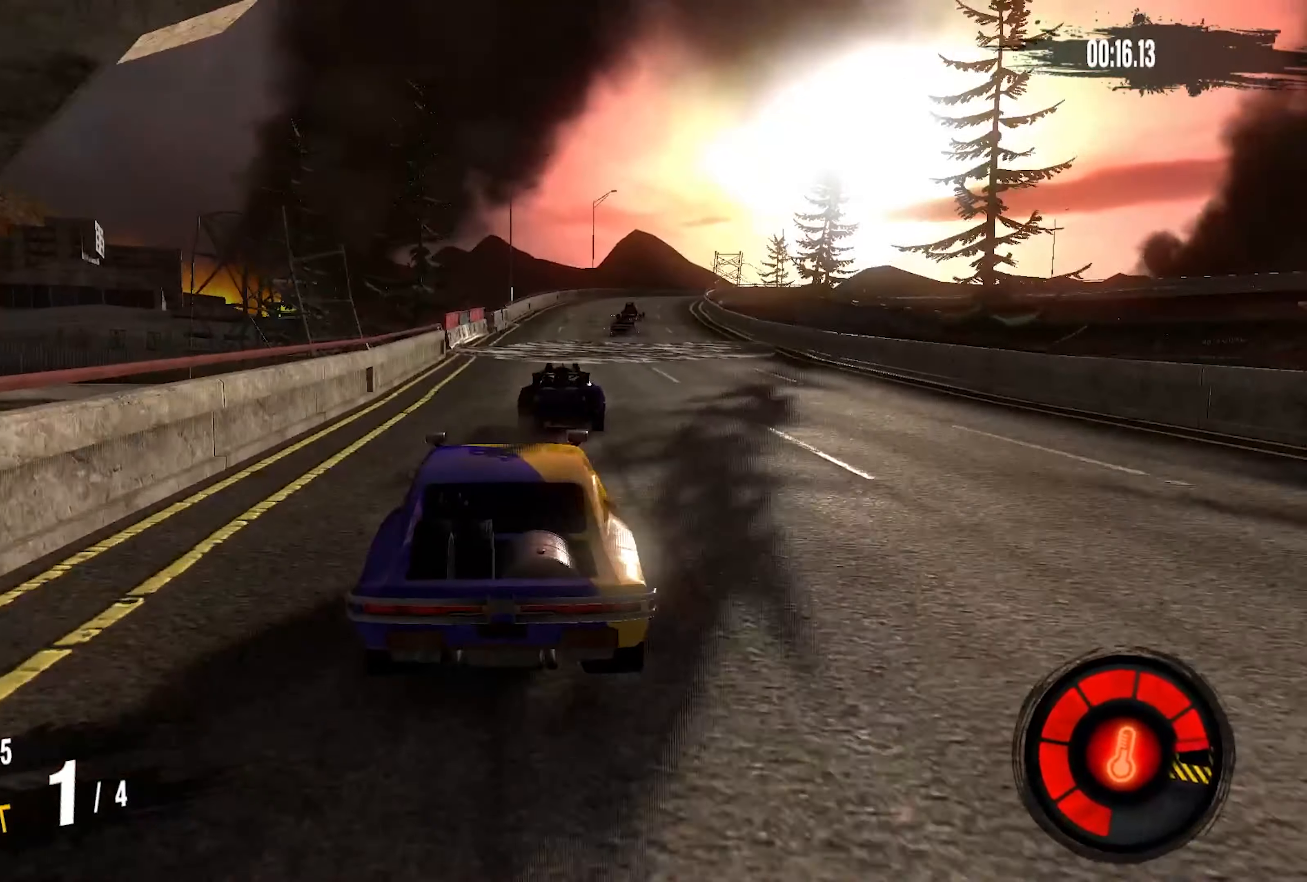
{"buttons": ["R2"], "left_stick": "right", "right_stick": "center", "events": [[317, "left_stick", "center"], [450, "left_stick", "right"]]}
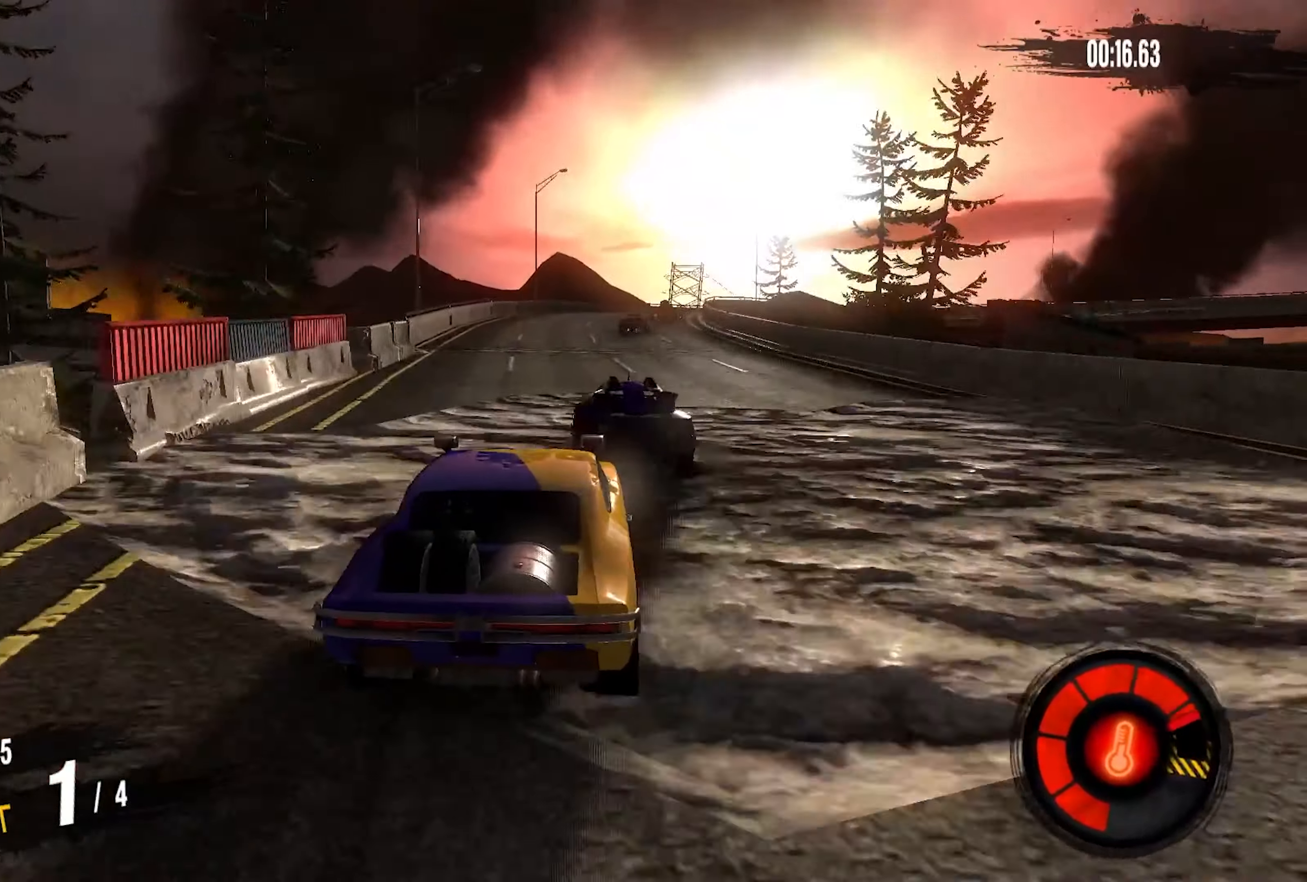
{"buttons": ["L1", "L2"], "left_stick": "right", "right_stick": "center", "events": [[317, "L2", "down"], [350, "R2", "up"], [500, "L1", "down"]]}
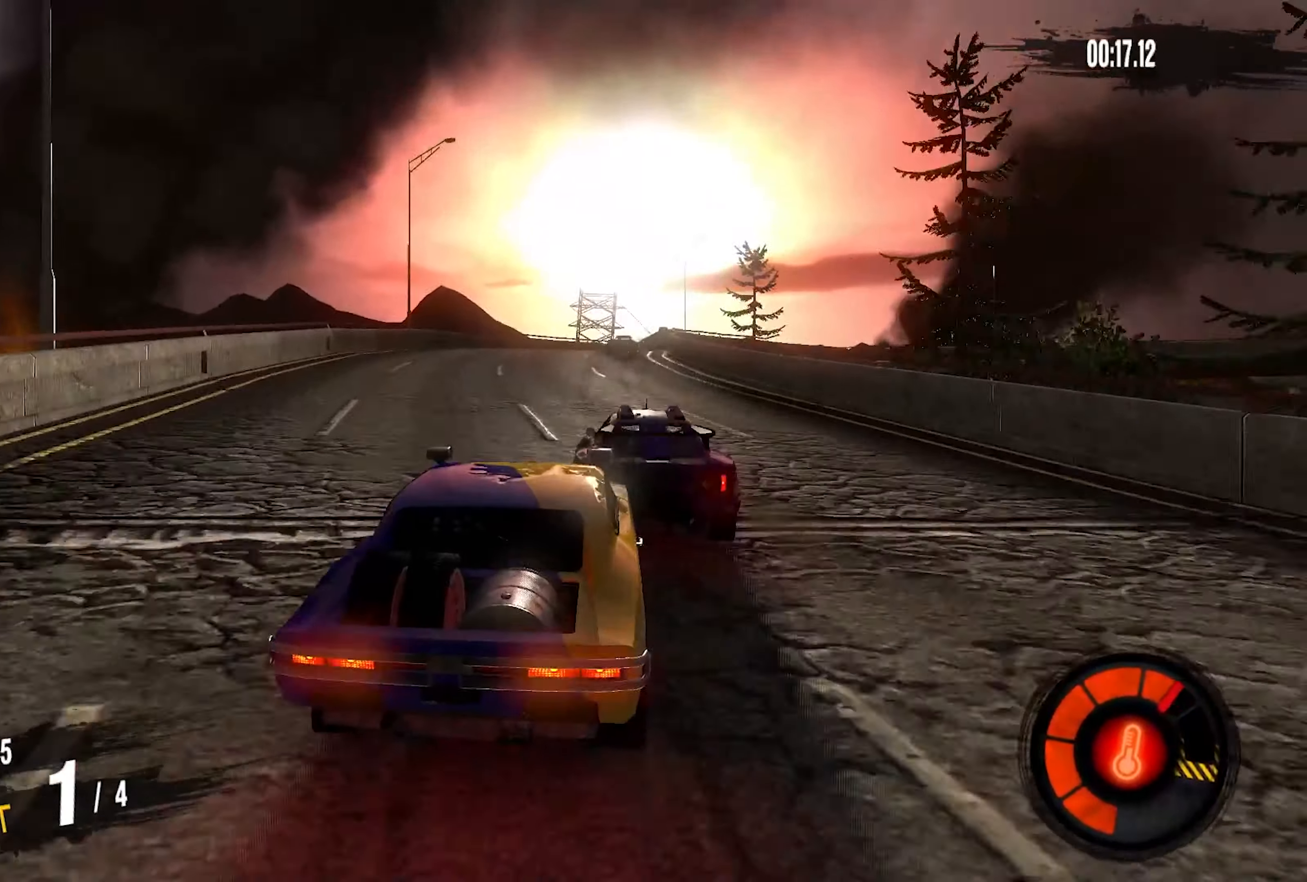
{"buttons": ["R2"], "left_stick": "left", "right_stick": "center", "events": [[67, "L1", "up"], [117, "L2", "up"], [183, "R2", "down"], [417, "left_stick", "left"]]}
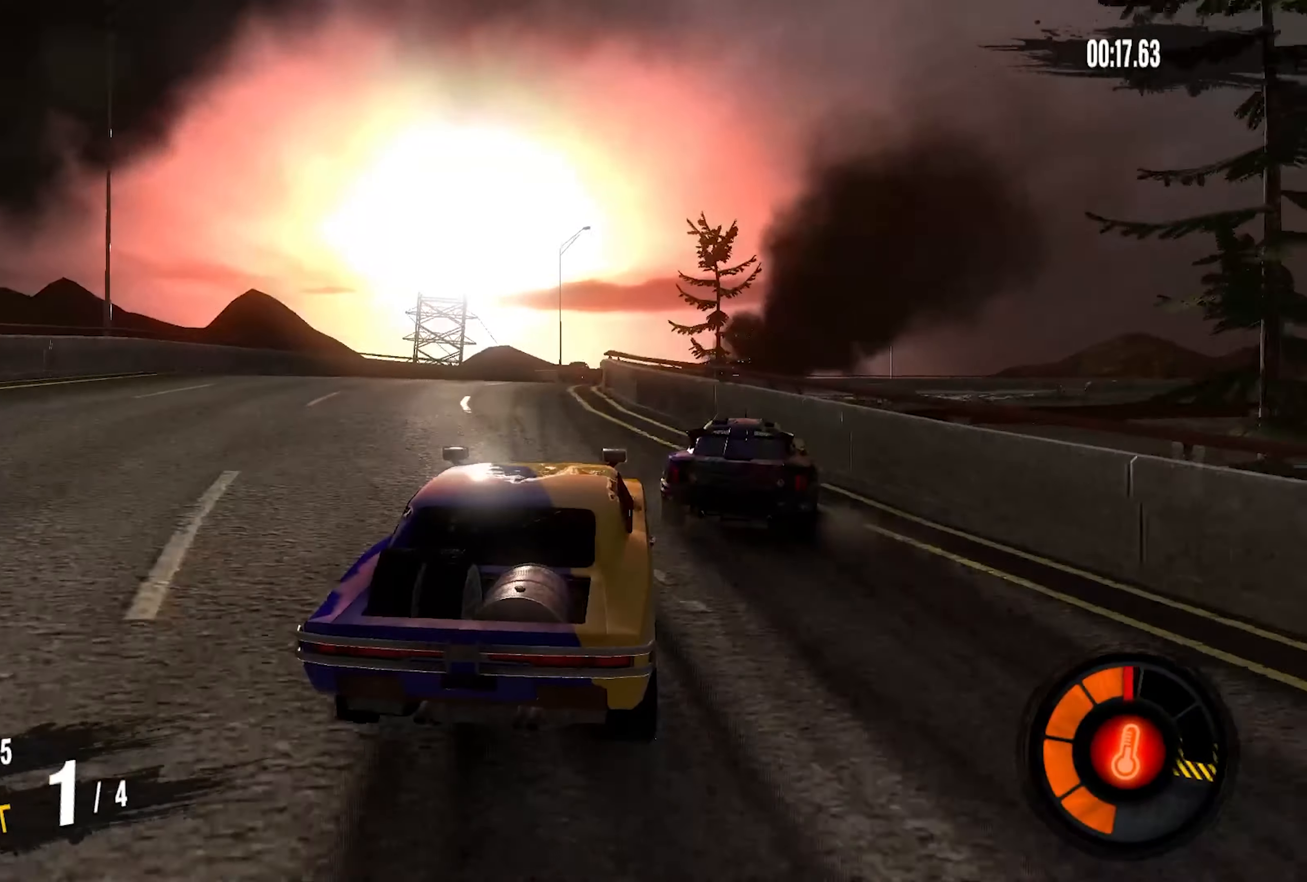
{"buttons": ["R2"], "left_stick": "right", "right_stick": "center", "events": [[33, "left_stick", "center"], [83, "left_stick", "right"], [100, "R2", "up"], [133, "L2", "down"], [333, "L2", "up"], [467, "R2", "down"]]}
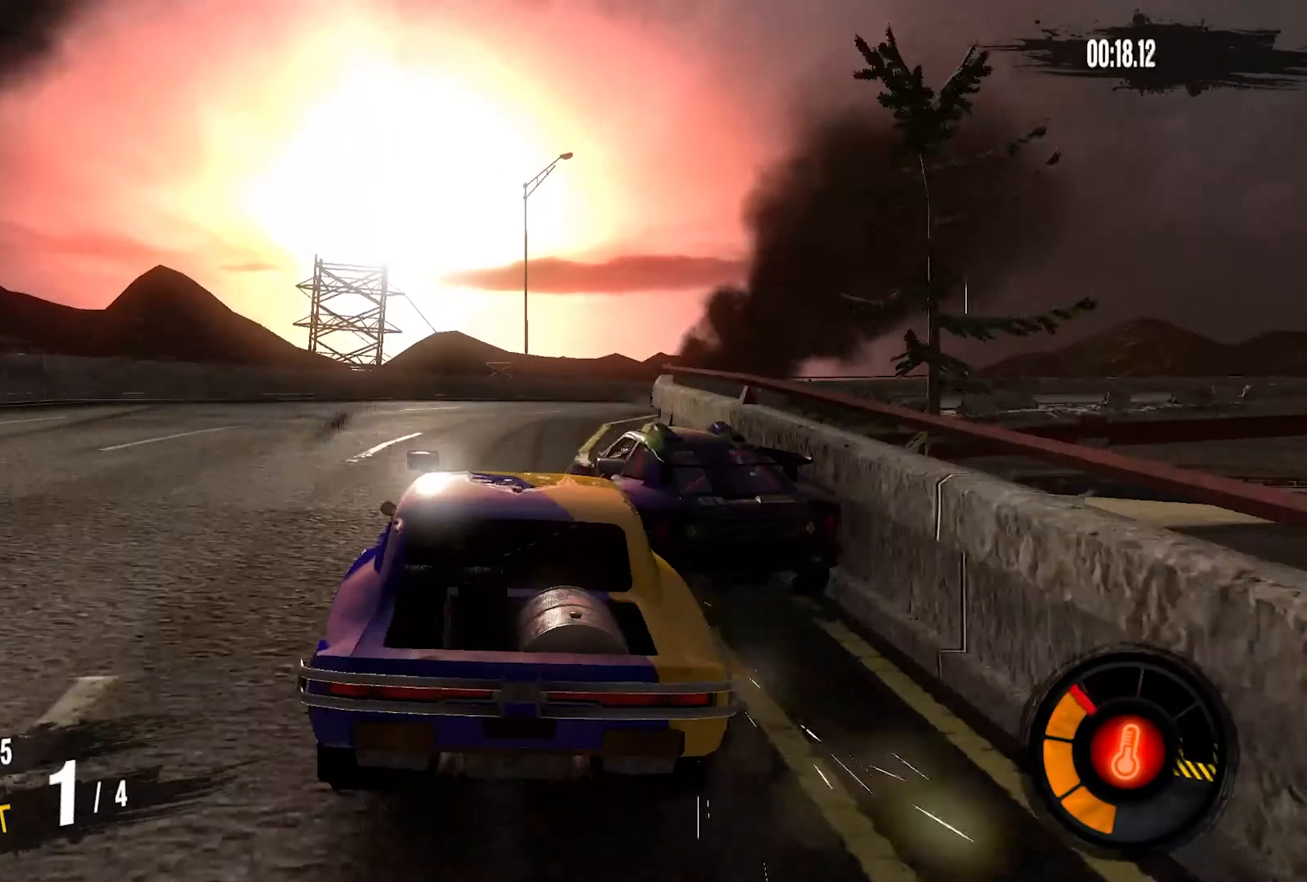
{"buttons": ["L2"], "left_stick": "right", "right_stick": "center", "events": [[200, "R2", "up"], [317, "L2", "down"]]}
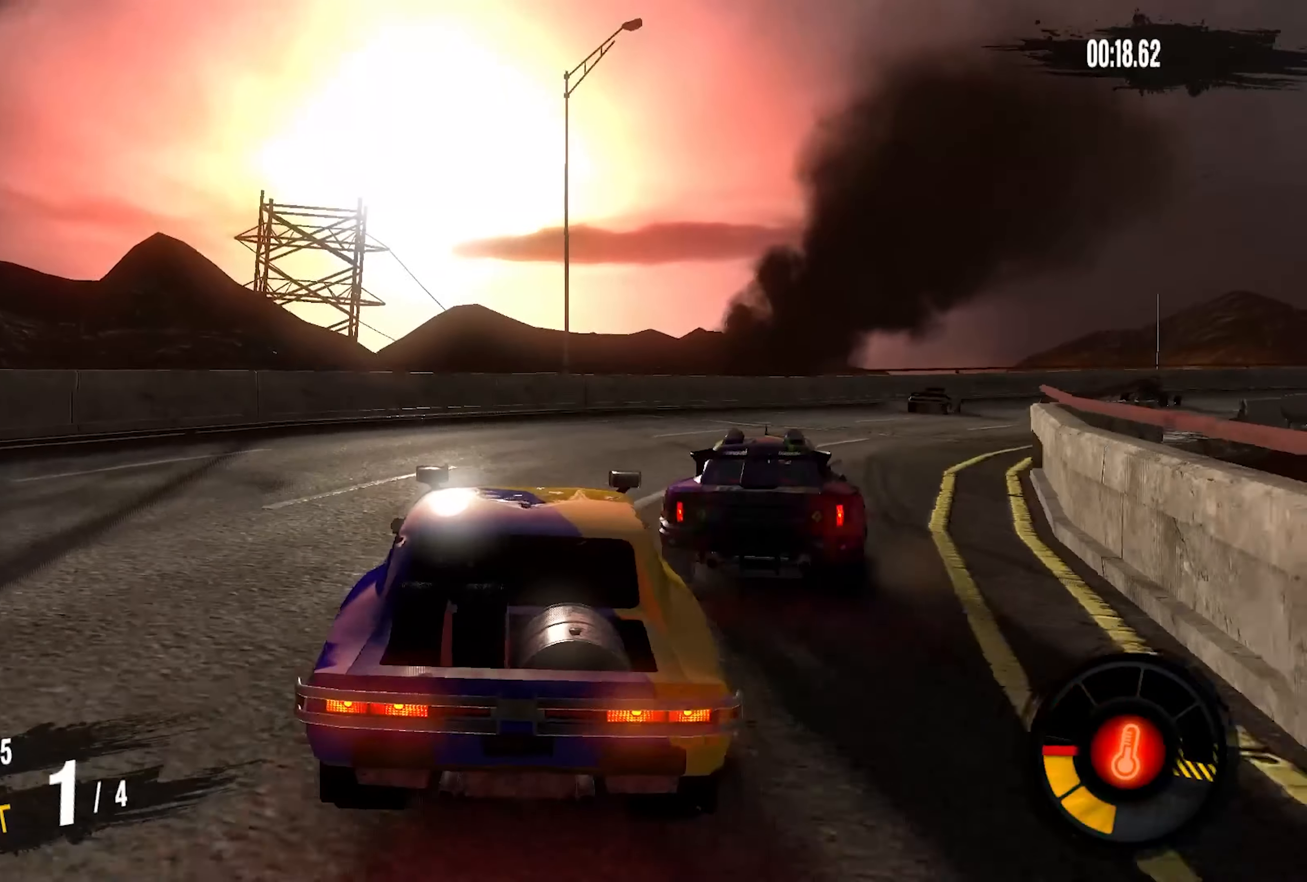
{"buttons": ["R2"], "left_stick": "right", "right_stick": "center", "events": [[184, "L2", "up"], [434, "R2", "down"]]}
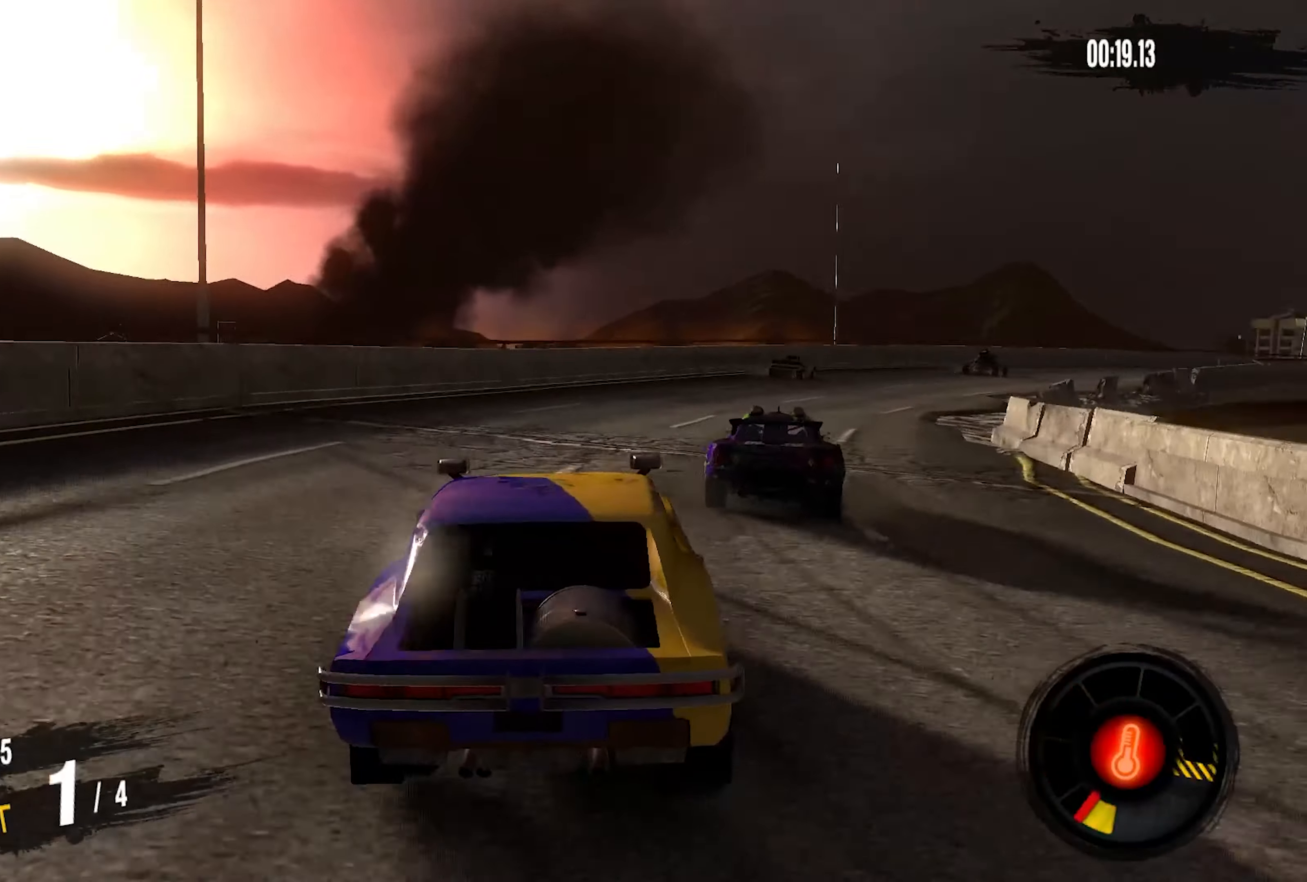
{"buttons": ["R2"], "left_stick": "right", "right_stick": "center", "events": [[200, "left_stick", "center"], [334, "left_stick", "right"]]}
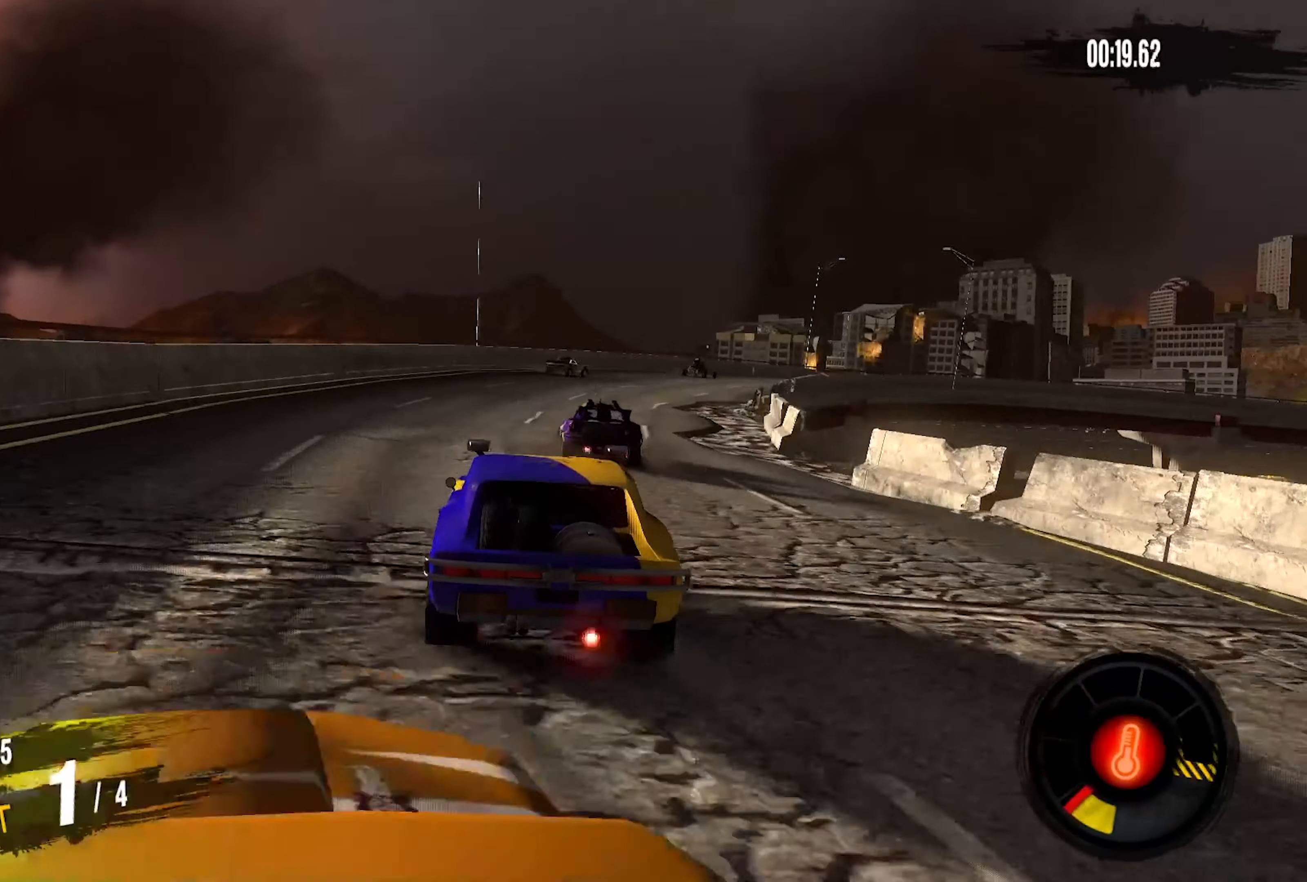
{"buttons": ["R2"], "left_stick": "center", "right_stick": "center", "events": [[384, "left_stick", "center"]]}
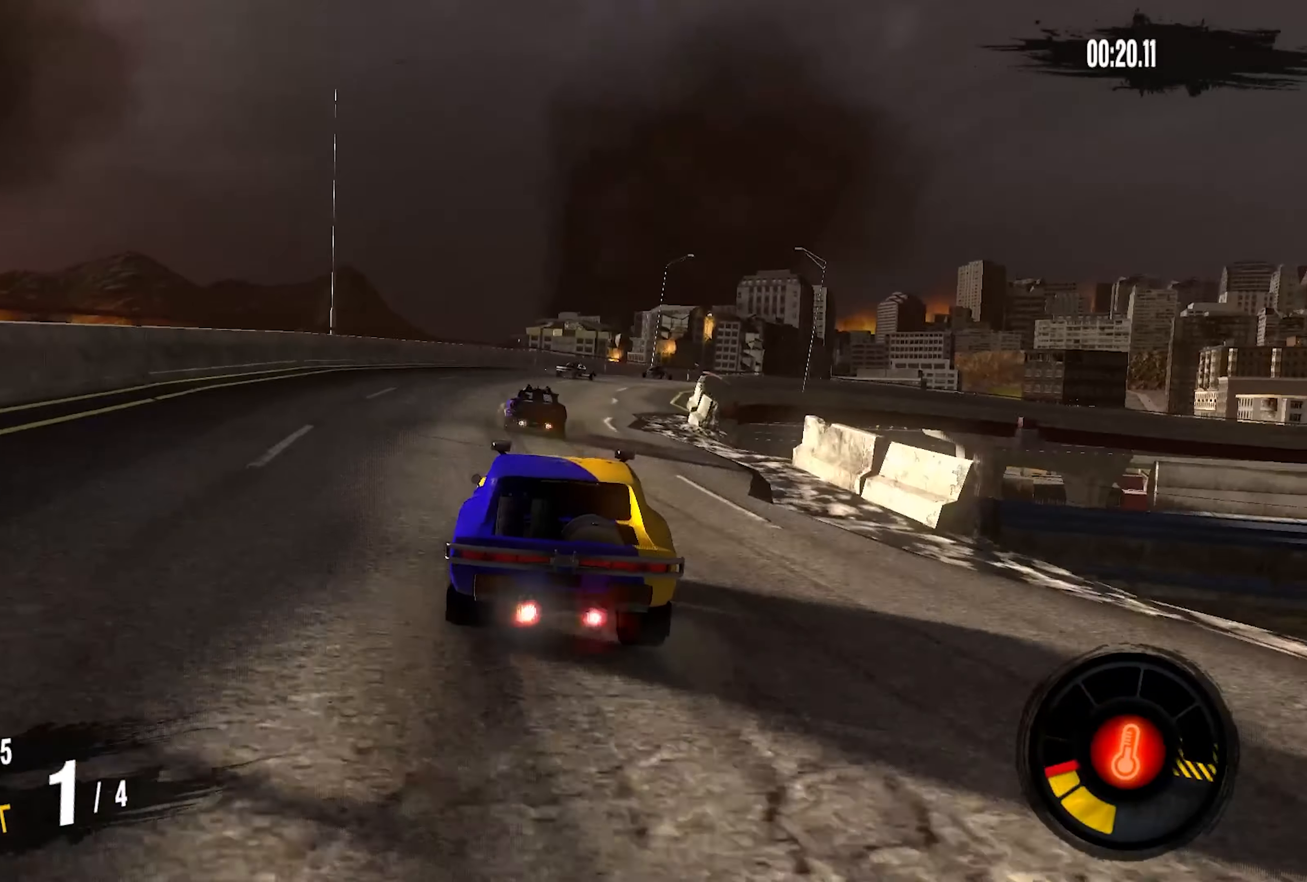
{"buttons": ["R2"], "left_stick": "right", "right_stick": "center", "events": [[117, "left_stick", "right"], [350, "left_stick", "center"], [467, "left_stick", "right"]]}
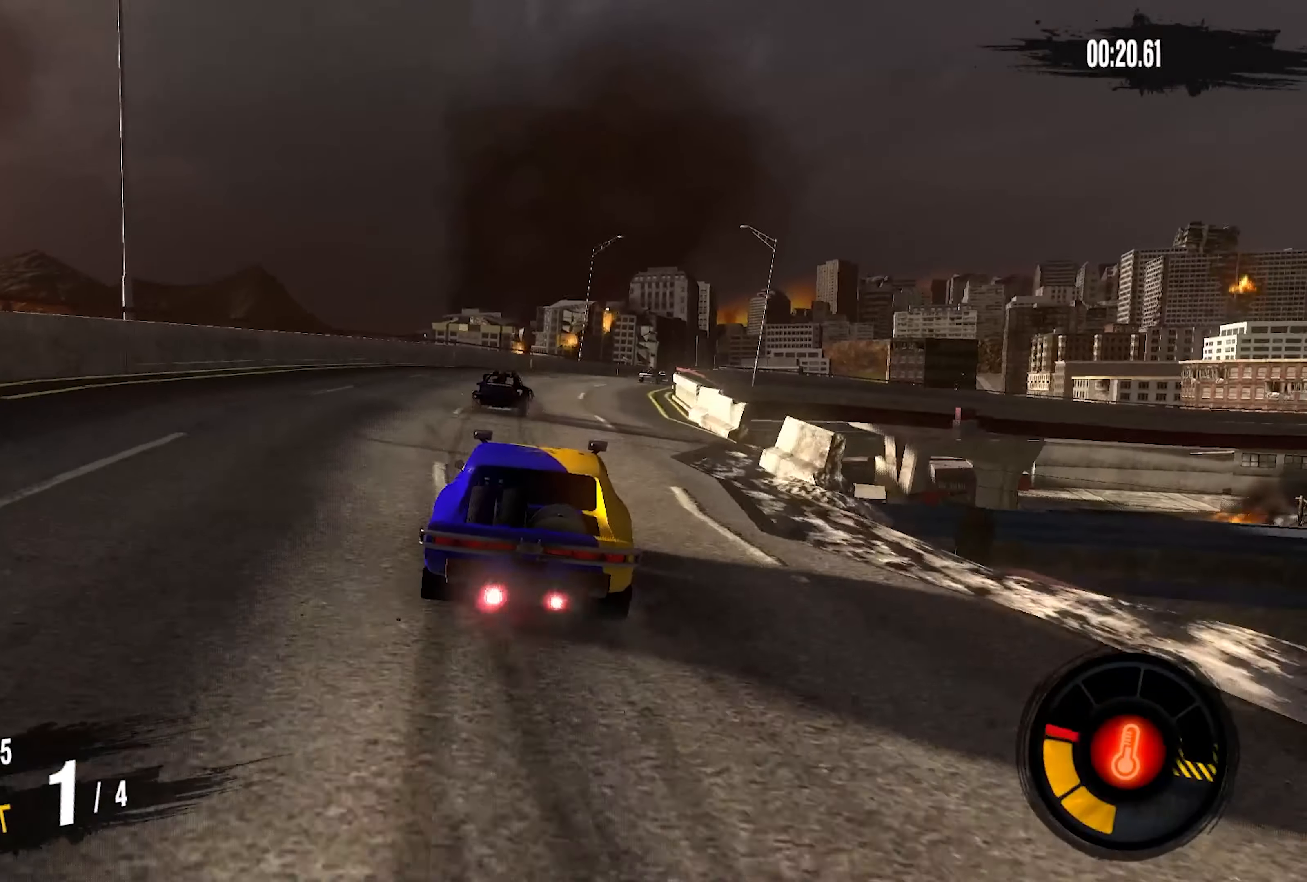
{"buttons": ["R2"], "left_stick": "center", "right_stick": "center", "events": [[500, "left_stick", "center"]]}
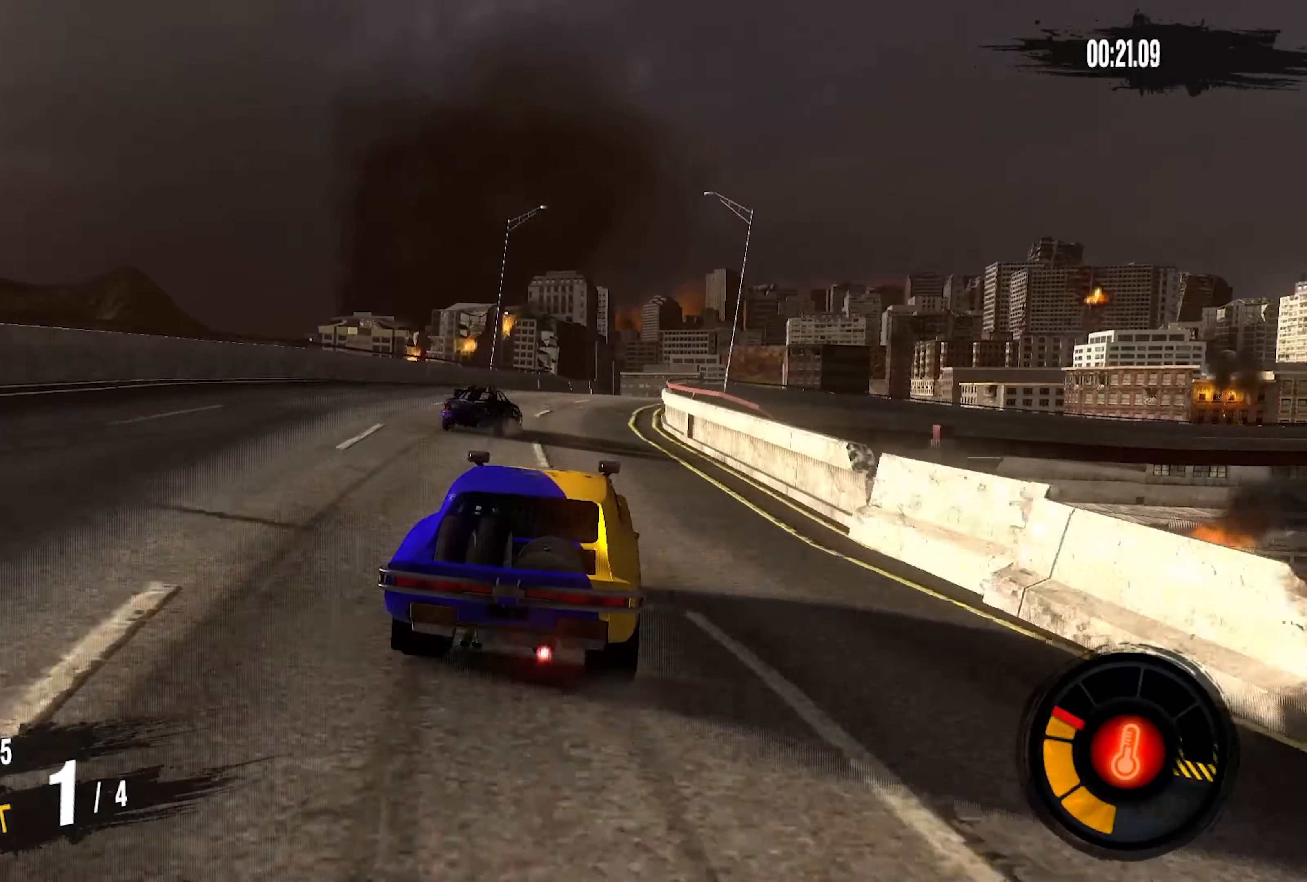
{"buttons": ["R2"], "left_stick": "center", "right_stick": "center", "events": [[184, "left_stick", "right"], [450, "left_stick", "center"]]}
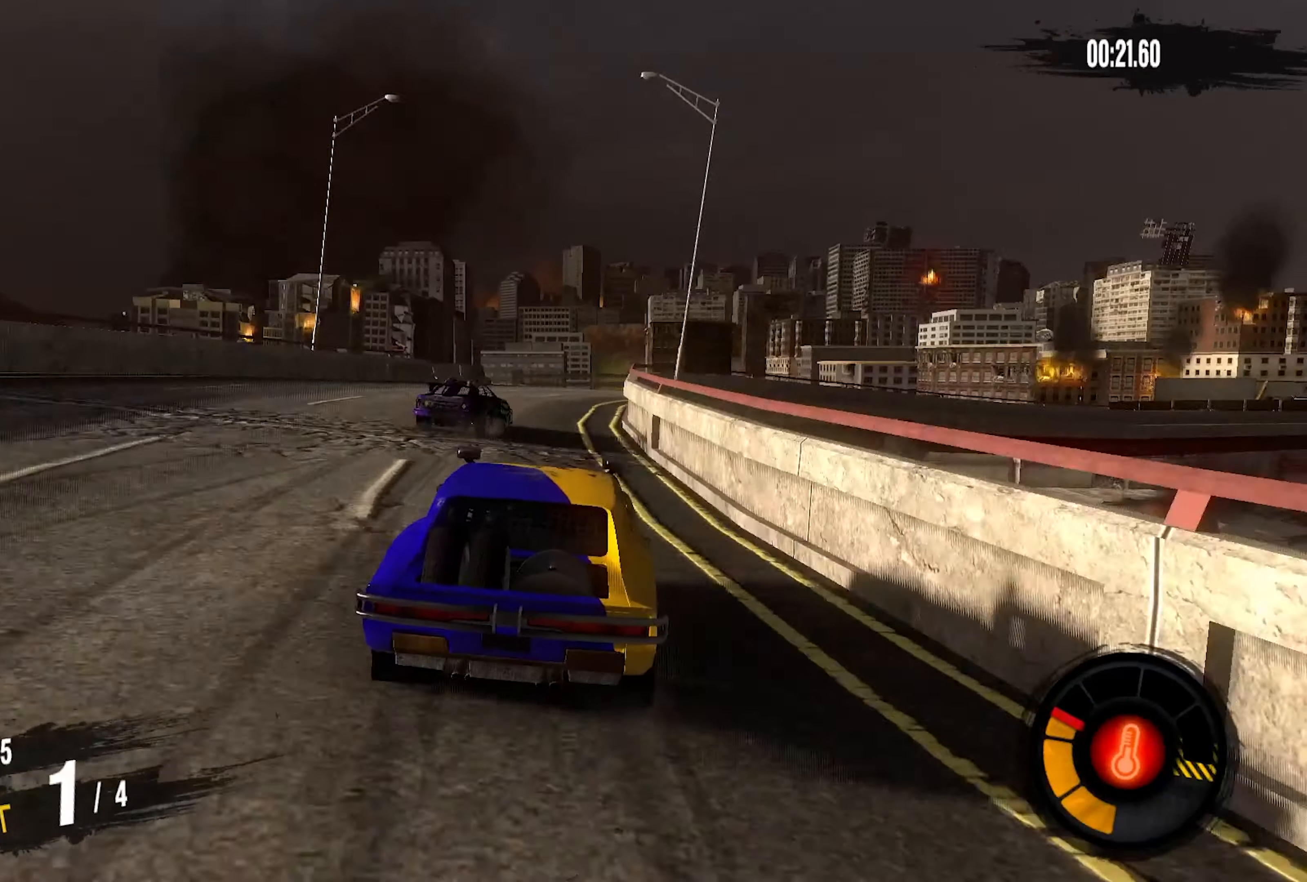
{"buttons": ["R2"], "left_stick": "right", "right_stick": "center", "events": [[100, "left_stick", "right"]]}
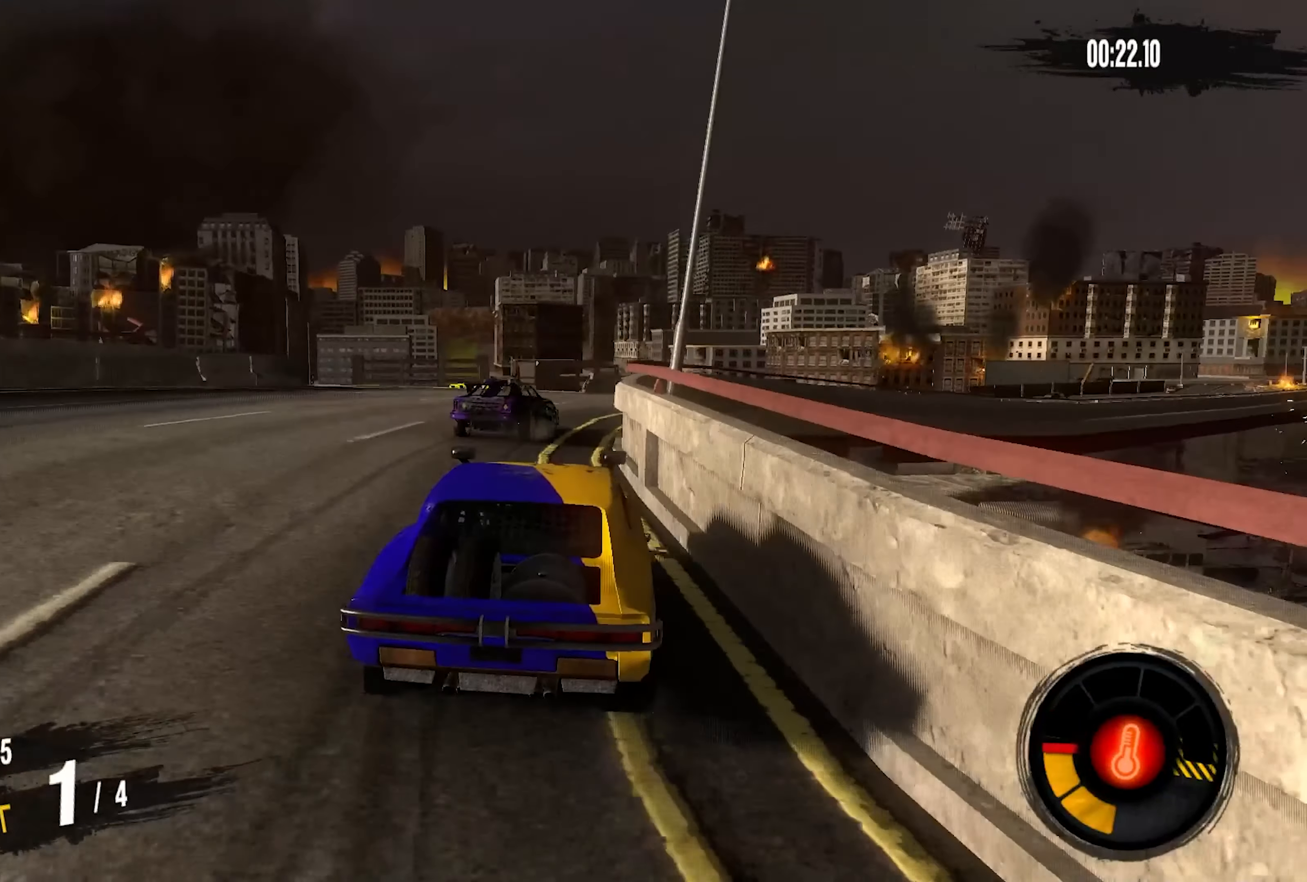
{"buttons": ["R2"], "left_stick": "right", "right_stick": "center", "events": []}
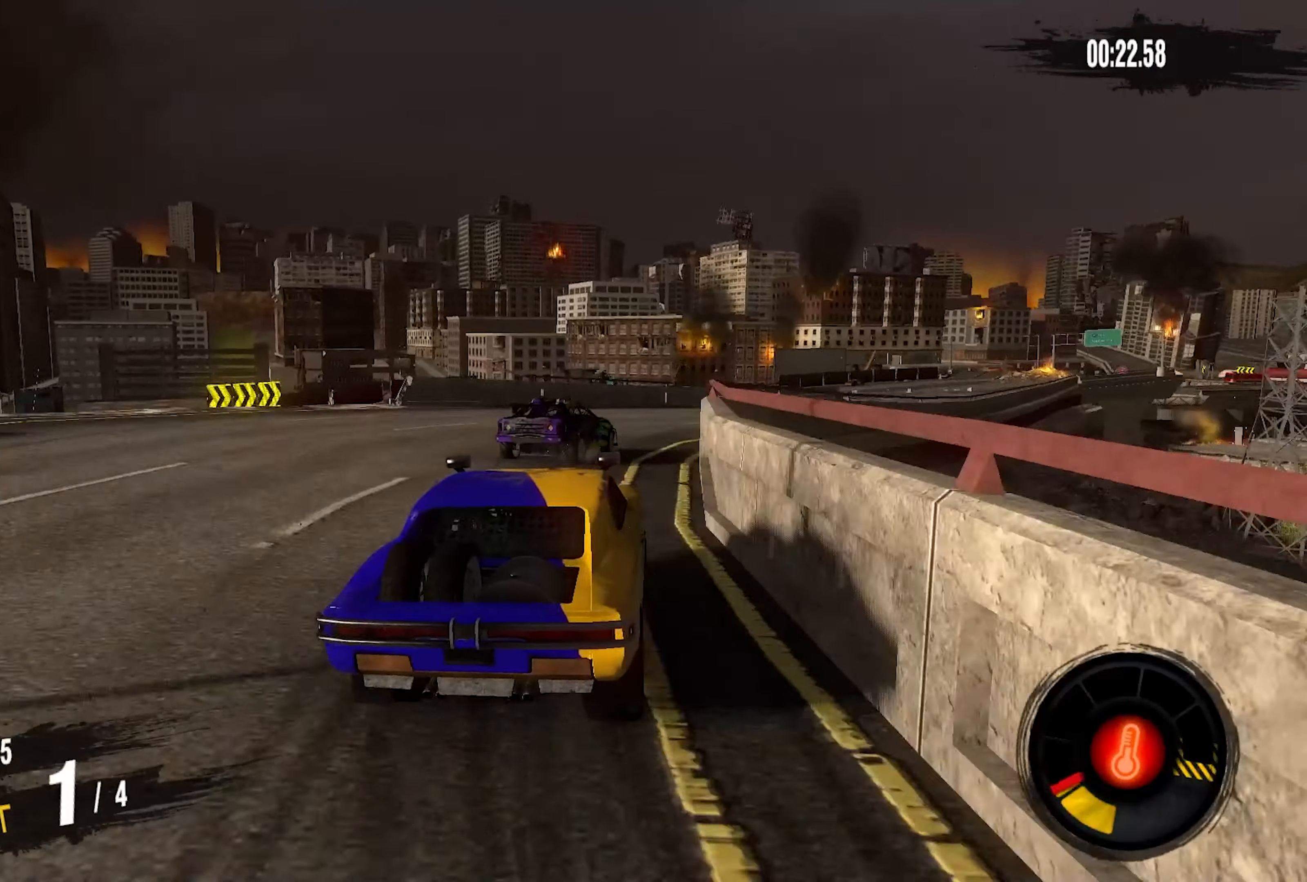
{"buttons": ["R2"], "left_stick": "right", "right_stick": "center", "events": [[317, "left_stick", "center"], [434, "left_stick", "right"]]}
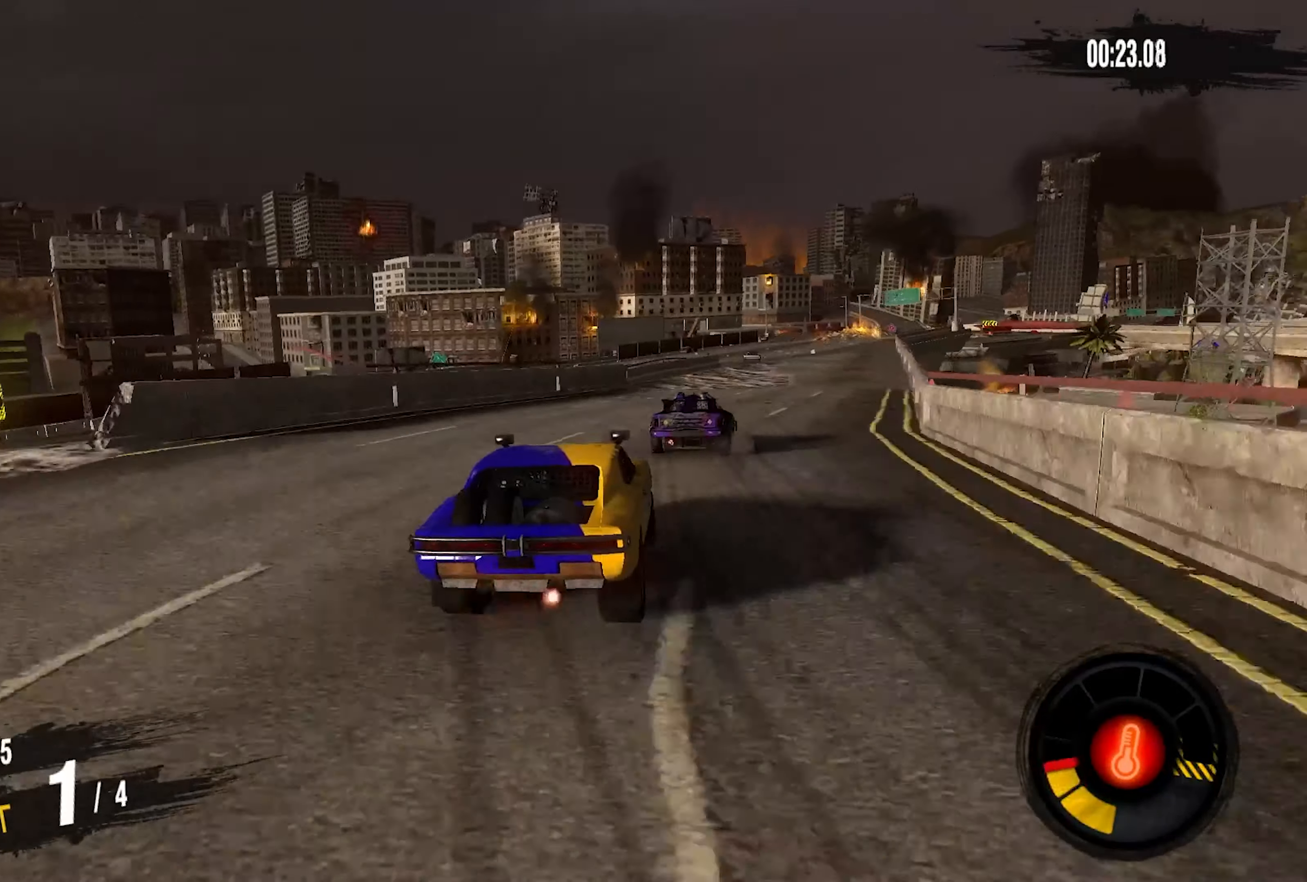
{"buttons": ["R2"], "left_stick": "center", "right_stick": "center", "events": [[316, "left_stick", "center"]]}
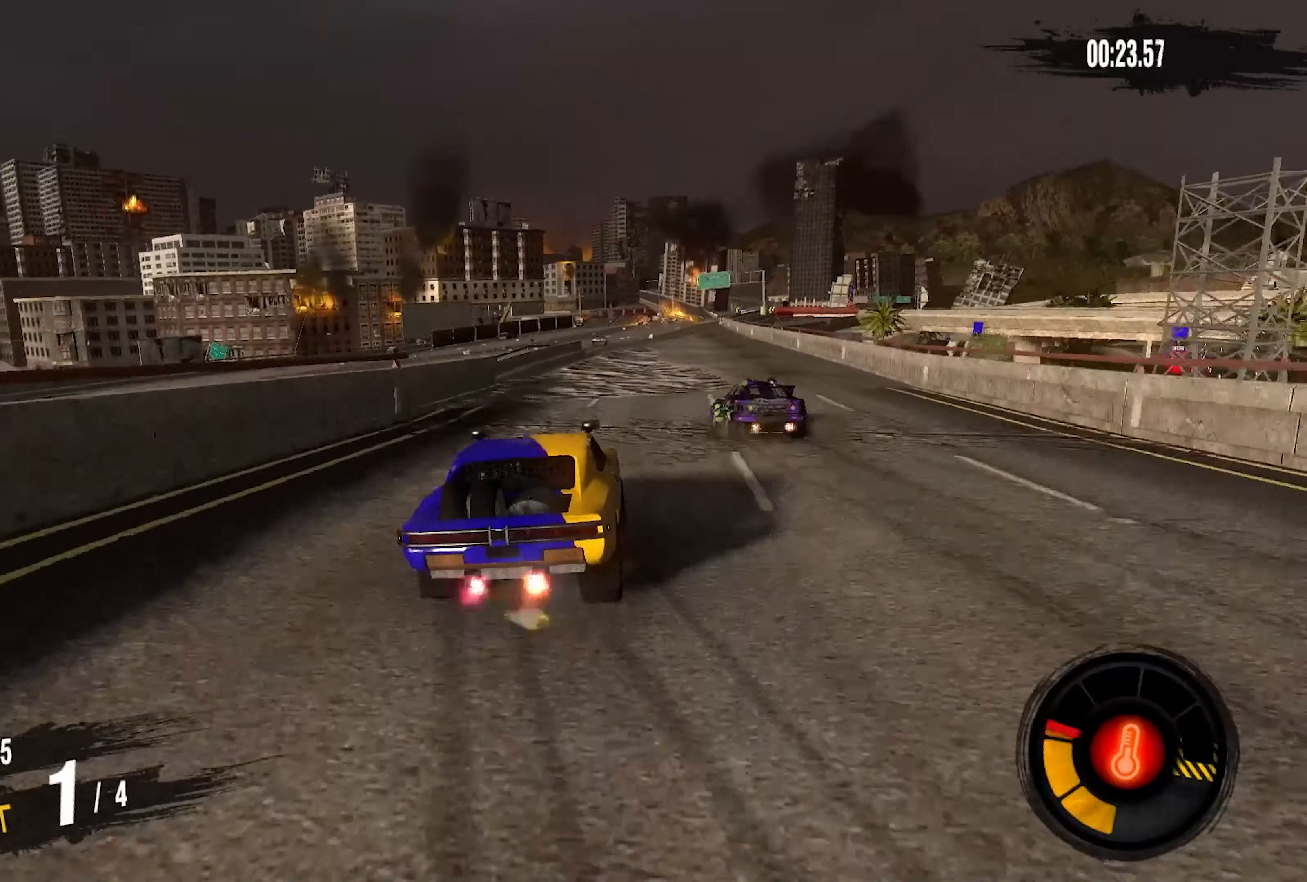
{"buttons": ["R2"], "left_stick": "center", "right_stick": "center", "events": [[33, "left_stick", "up-right"], [150, "left_stick", "center"], [350, "left_stick", "right"], [500, "left_stick", "center"]]}
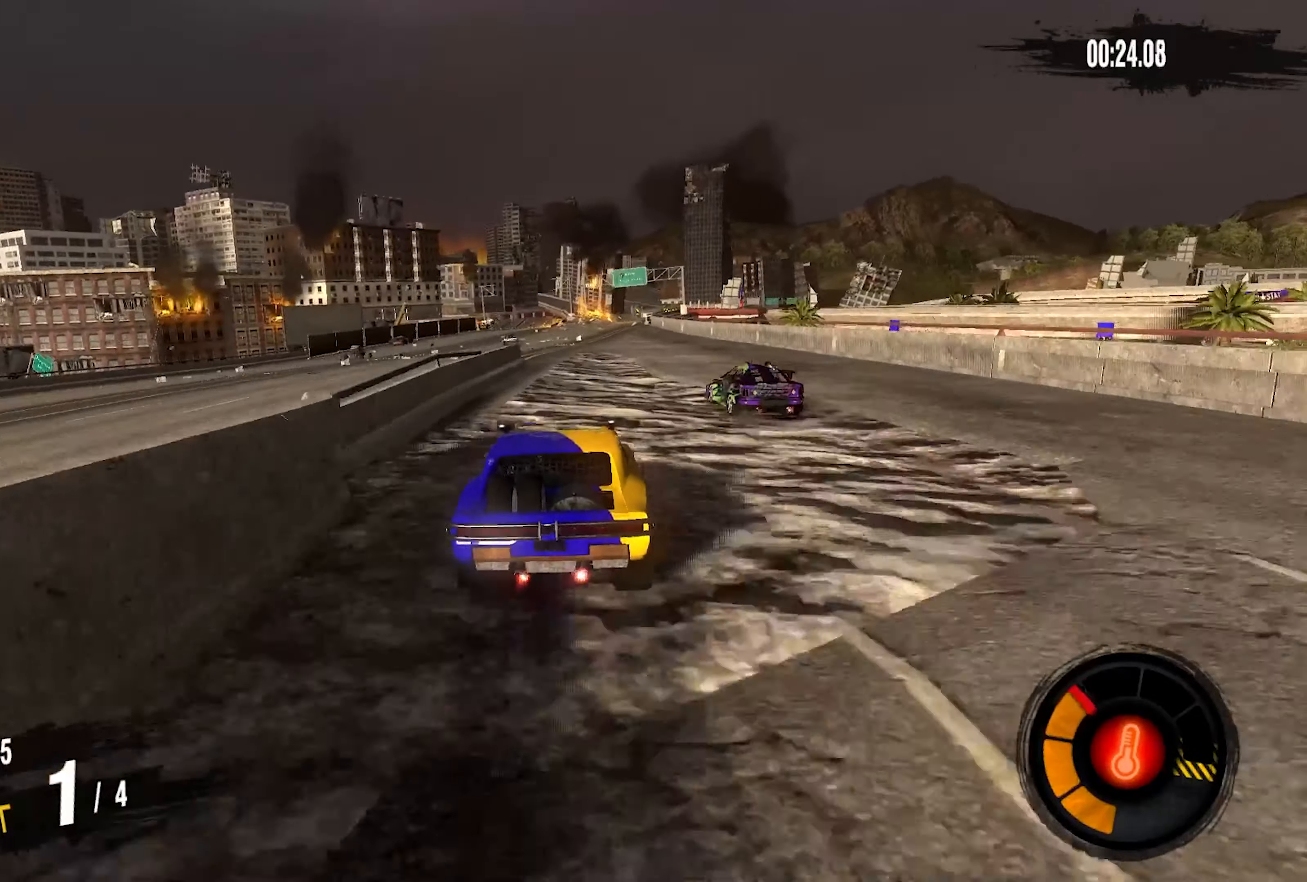
{"buttons": ["R2"], "left_stick": "down-left", "right_stick": "center", "events": [[183, "left_stick", "down-left"]]}